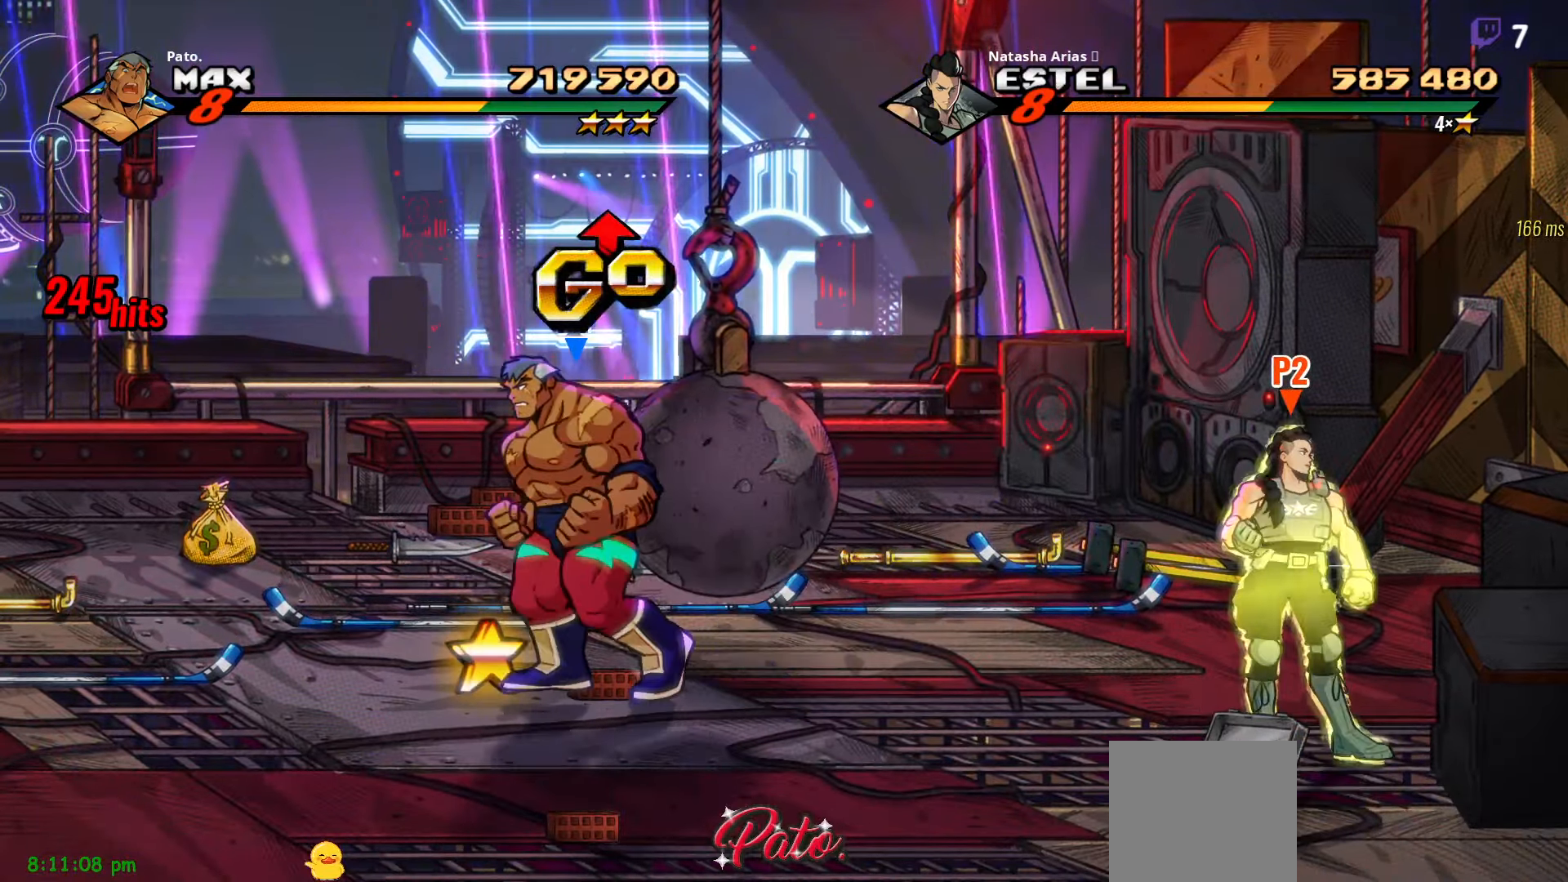
Gameplay with a controller (Xbox layout); each line is a JSON object with the inputs held at the frame after it. "events" lists button and stick changes between this image and that frame as [ms after this image, input, new state], when the widget could be followed in between. Not read: left_stick.
{"buttons": ["DPAD_UP", "DPAD_LEFT"], "right_stick": "center", "events": [[150, "B", "down"], [250, "B", "up"], [350, "DPAD_UP", "down"]]}
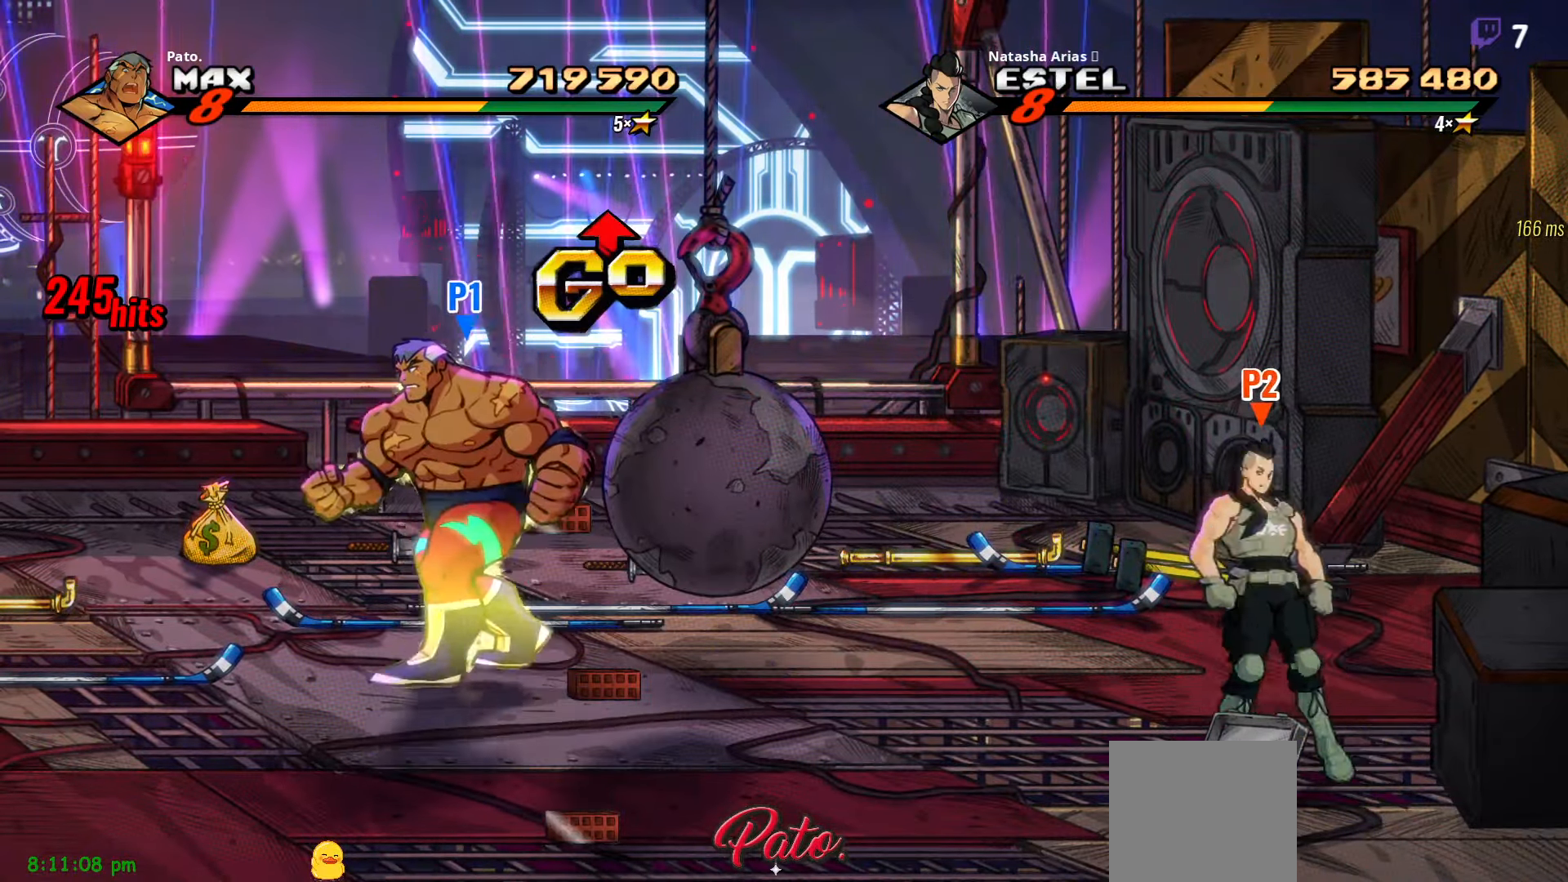
{"buttons": ["DPAD_UP", "DPAD_LEFT"], "right_stick": "center", "events": [[67, "DPAD_UP", "up"], [350, "DPAD_UP", "down"]]}
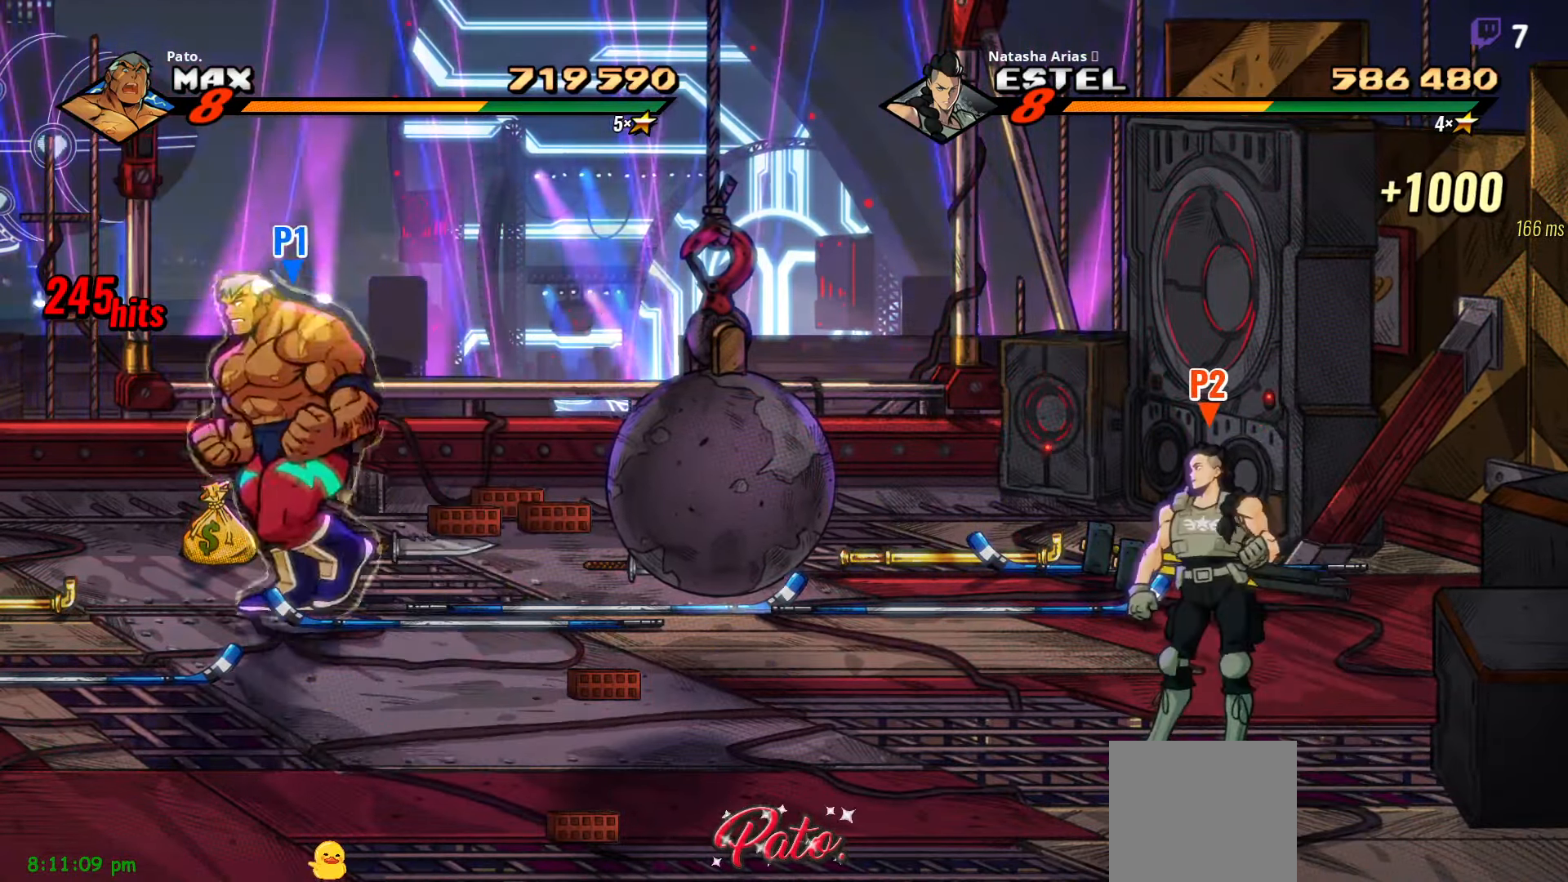
{"buttons": ["DPAD_LEFT"], "right_stick": "center", "events": [[100, "DPAD_UP", "up"], [383, "DPAD_DOWN", "down"], [483, "DPAD_DOWN", "up"]]}
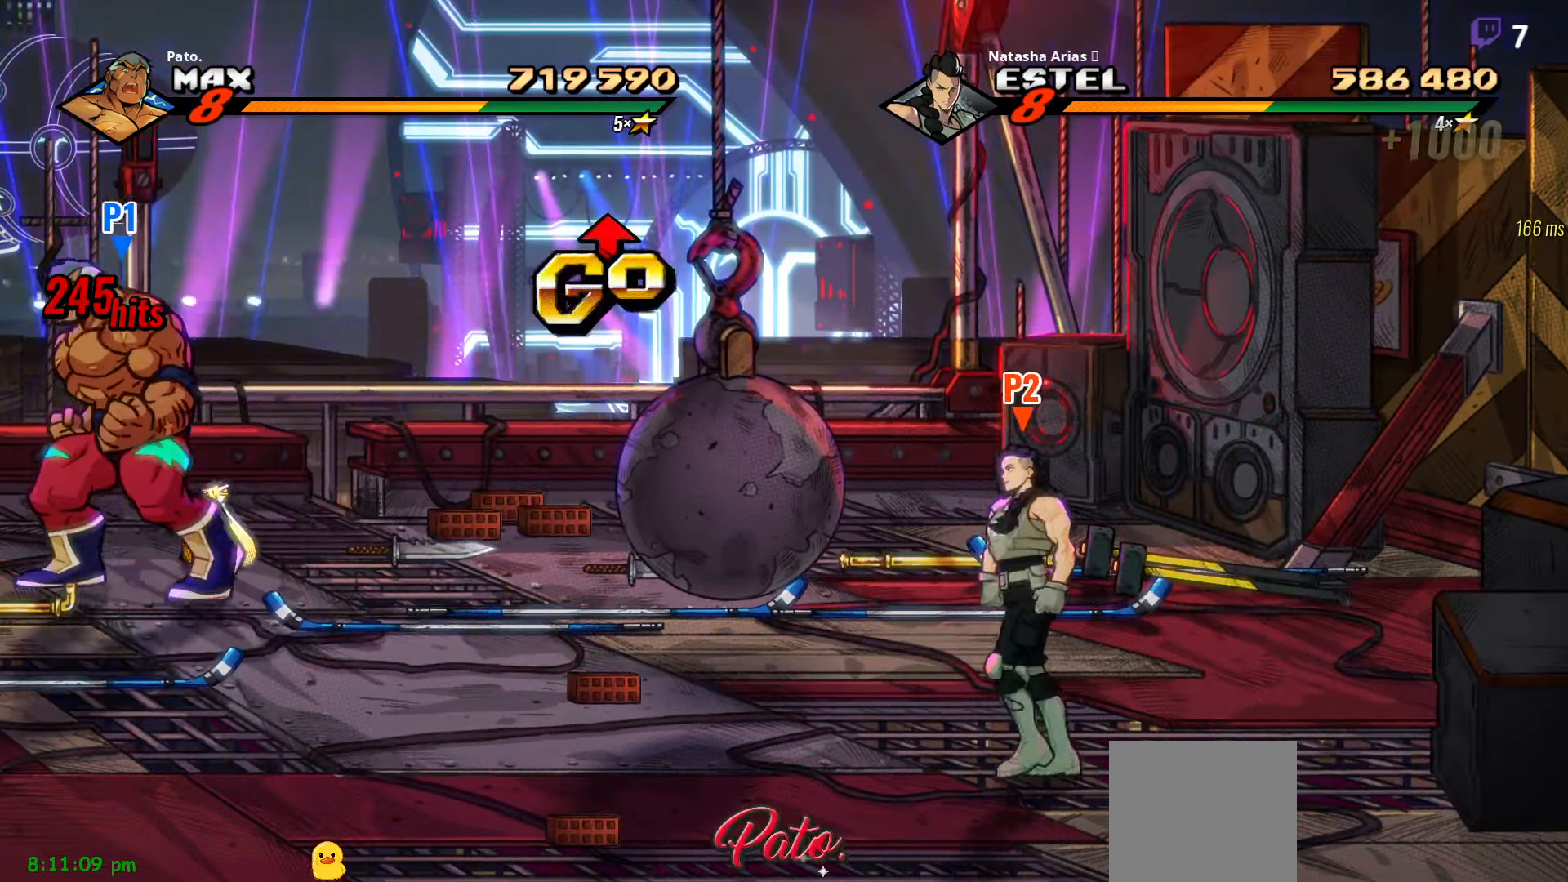
{"buttons": ["DPAD_RIGHT"], "right_stick": "center", "events": [[83, "B", "down"], [167, "DPAD_LEFT", "up"], [233, "B", "up"], [267, "DPAD_RIGHT", "down"]]}
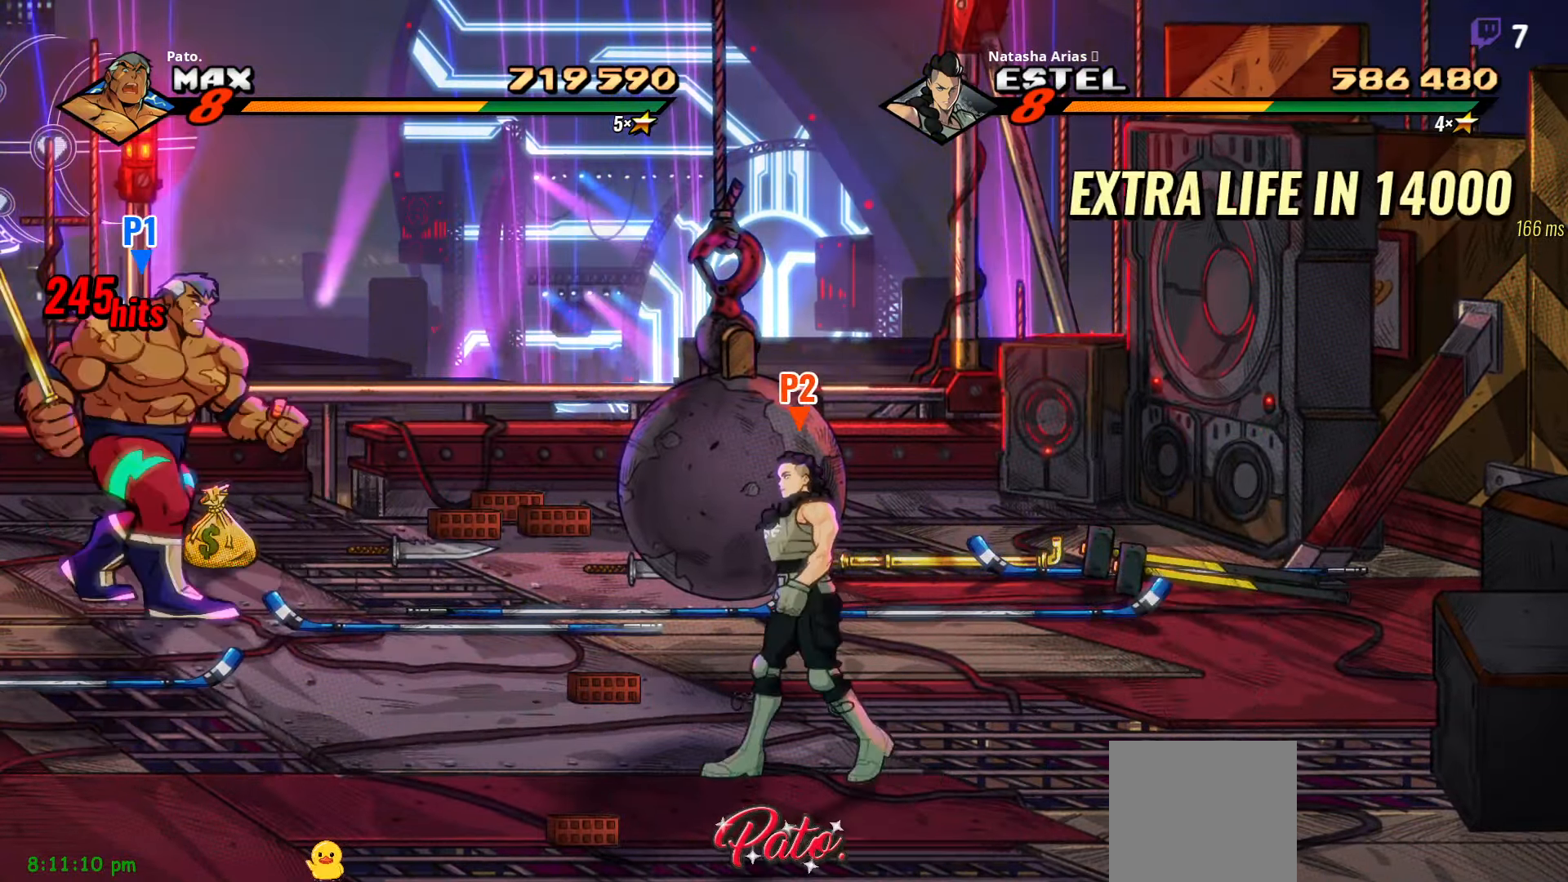
{"buttons": ["DPAD_DOWN", "DPAD_RIGHT"], "right_stick": "center", "events": [[333, "DPAD_DOWN", "down"]]}
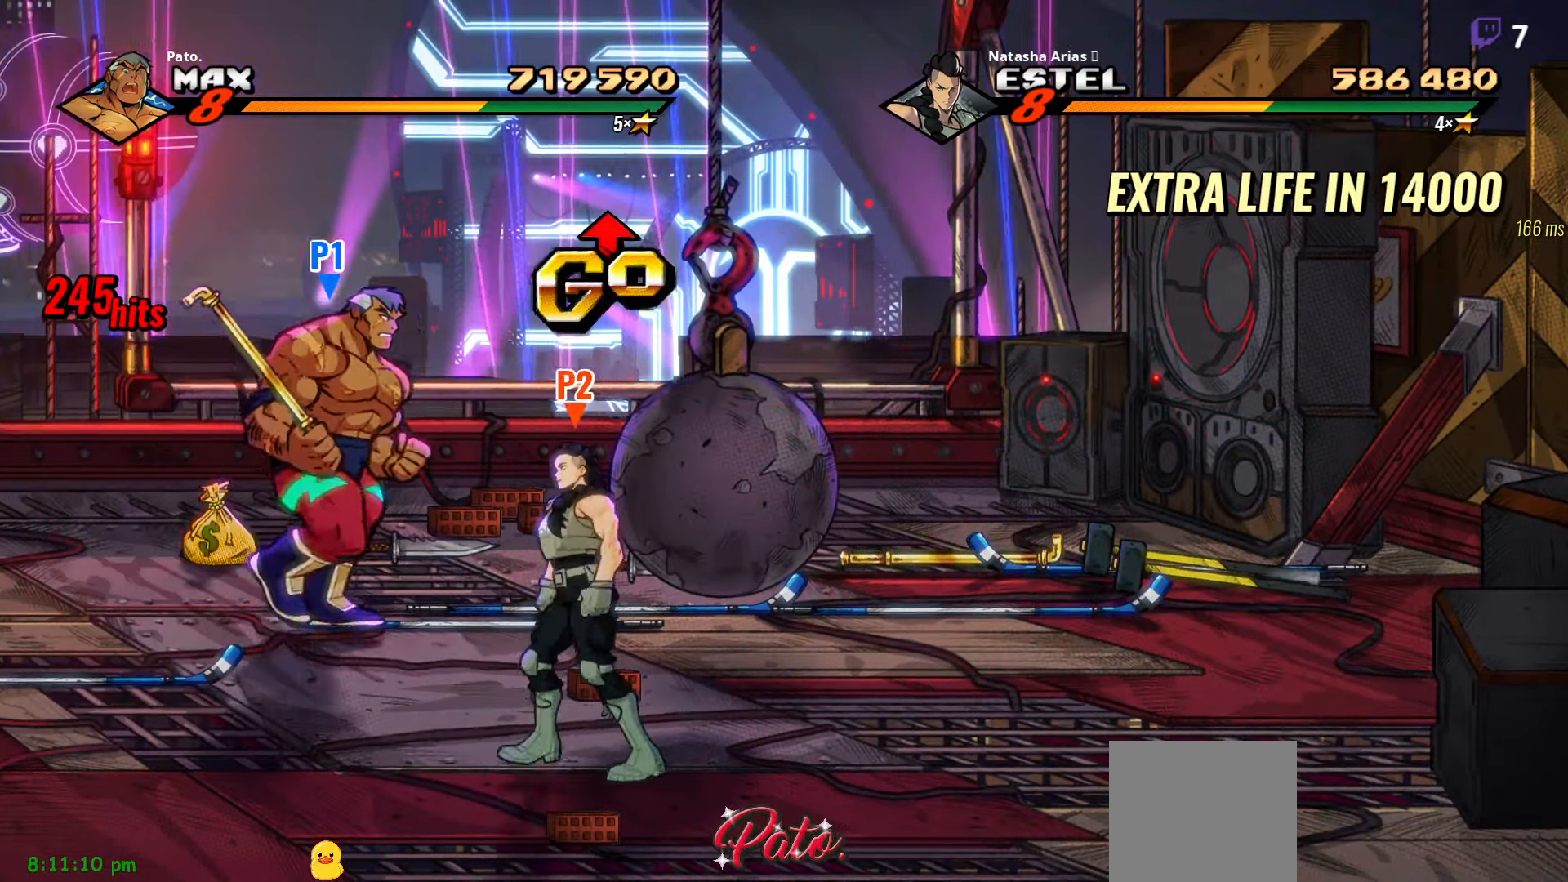
{"buttons": ["DPAD_RIGHT"], "right_stick": "center", "events": [[167, "DPAD_DOWN", "up"]]}
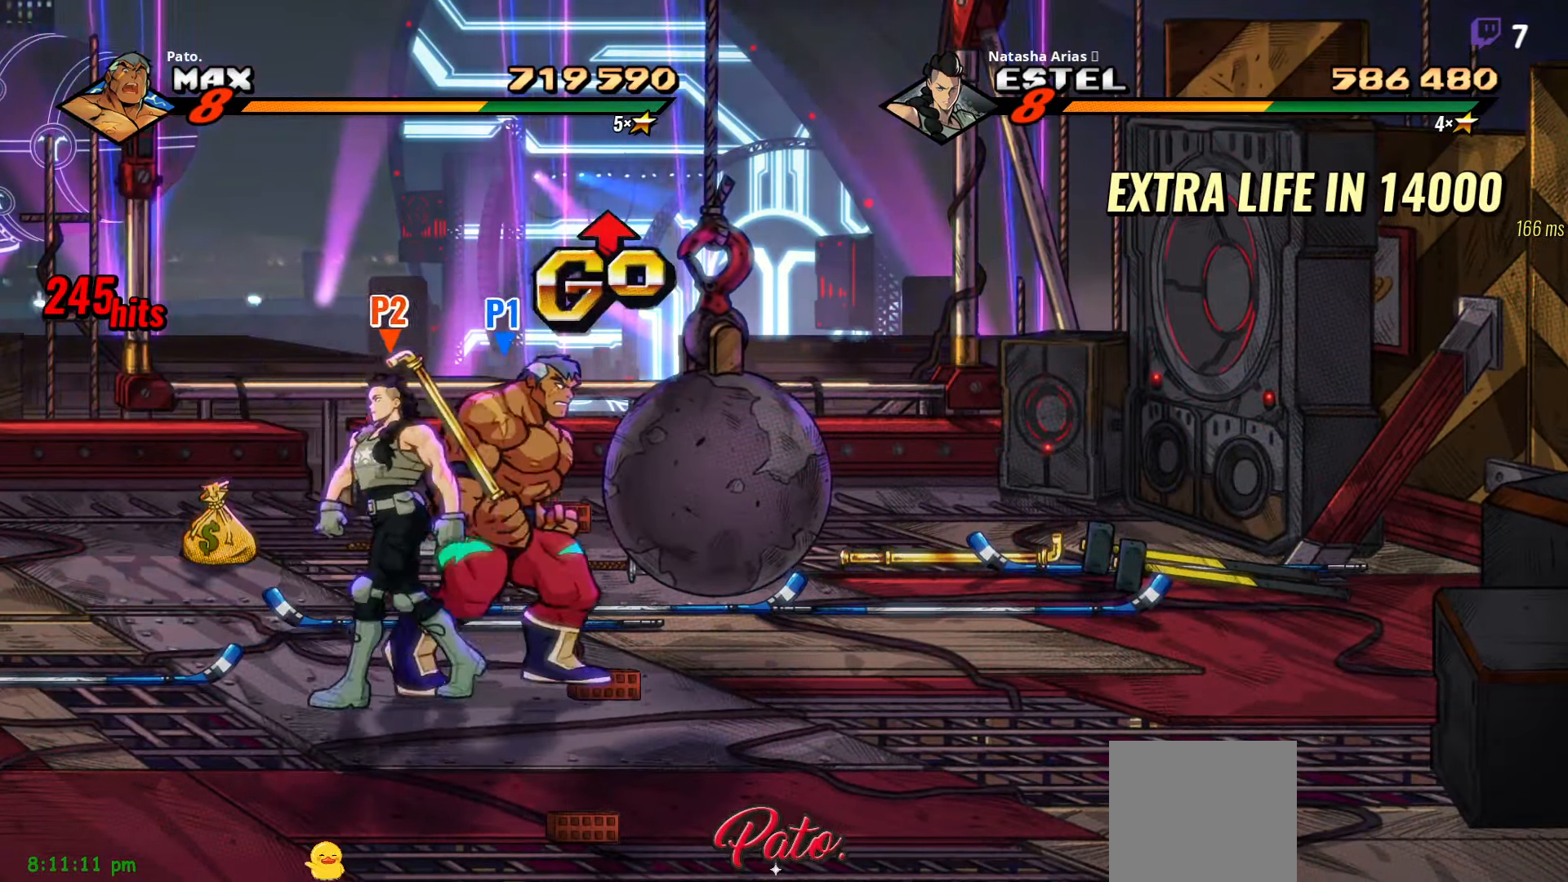
{"buttons": ["DPAD_RIGHT"], "right_stick": "center", "events": []}
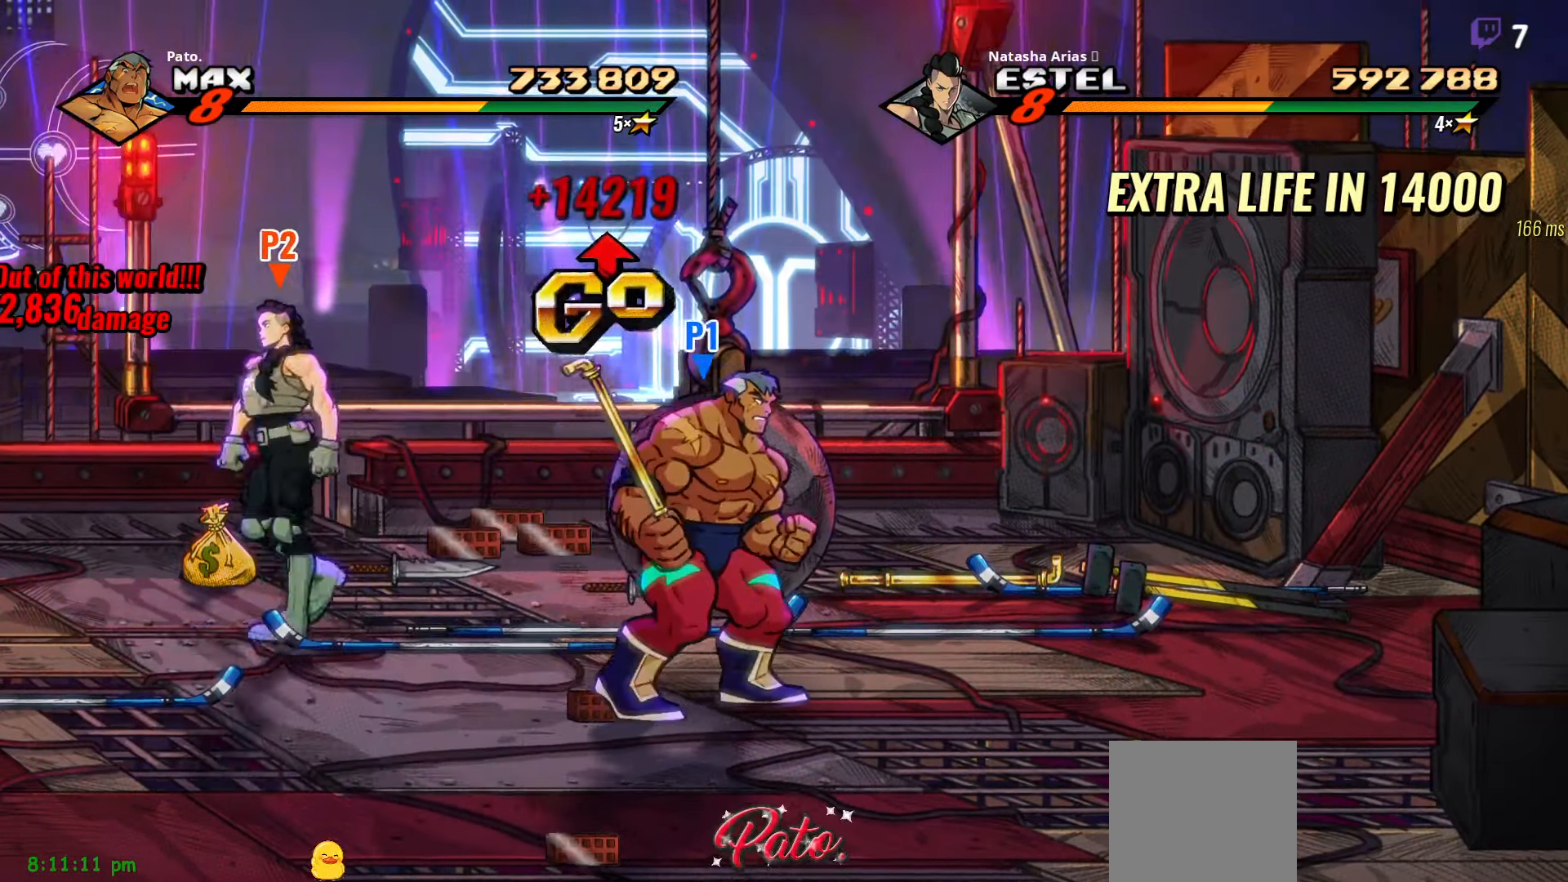
{"buttons": ["DPAD_UP"], "right_stick": "center", "events": [[350, "DPAD_UP", "down"], [367, "DPAD_RIGHT", "up"]]}
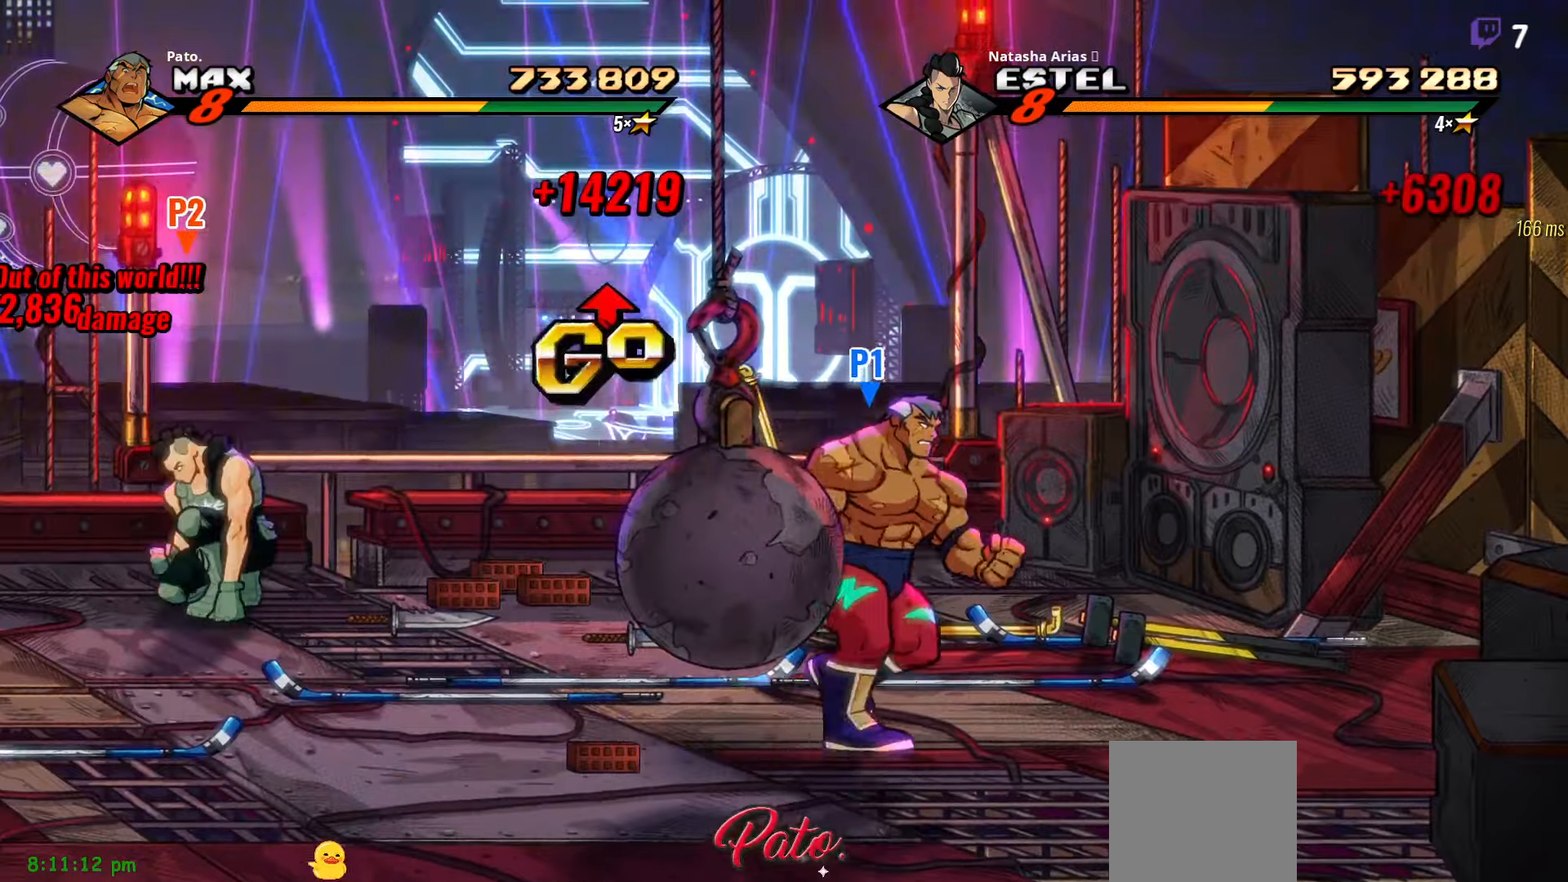
{"buttons": [], "right_stick": "center", "events": [[134, "DPAD_UP", "up"]]}
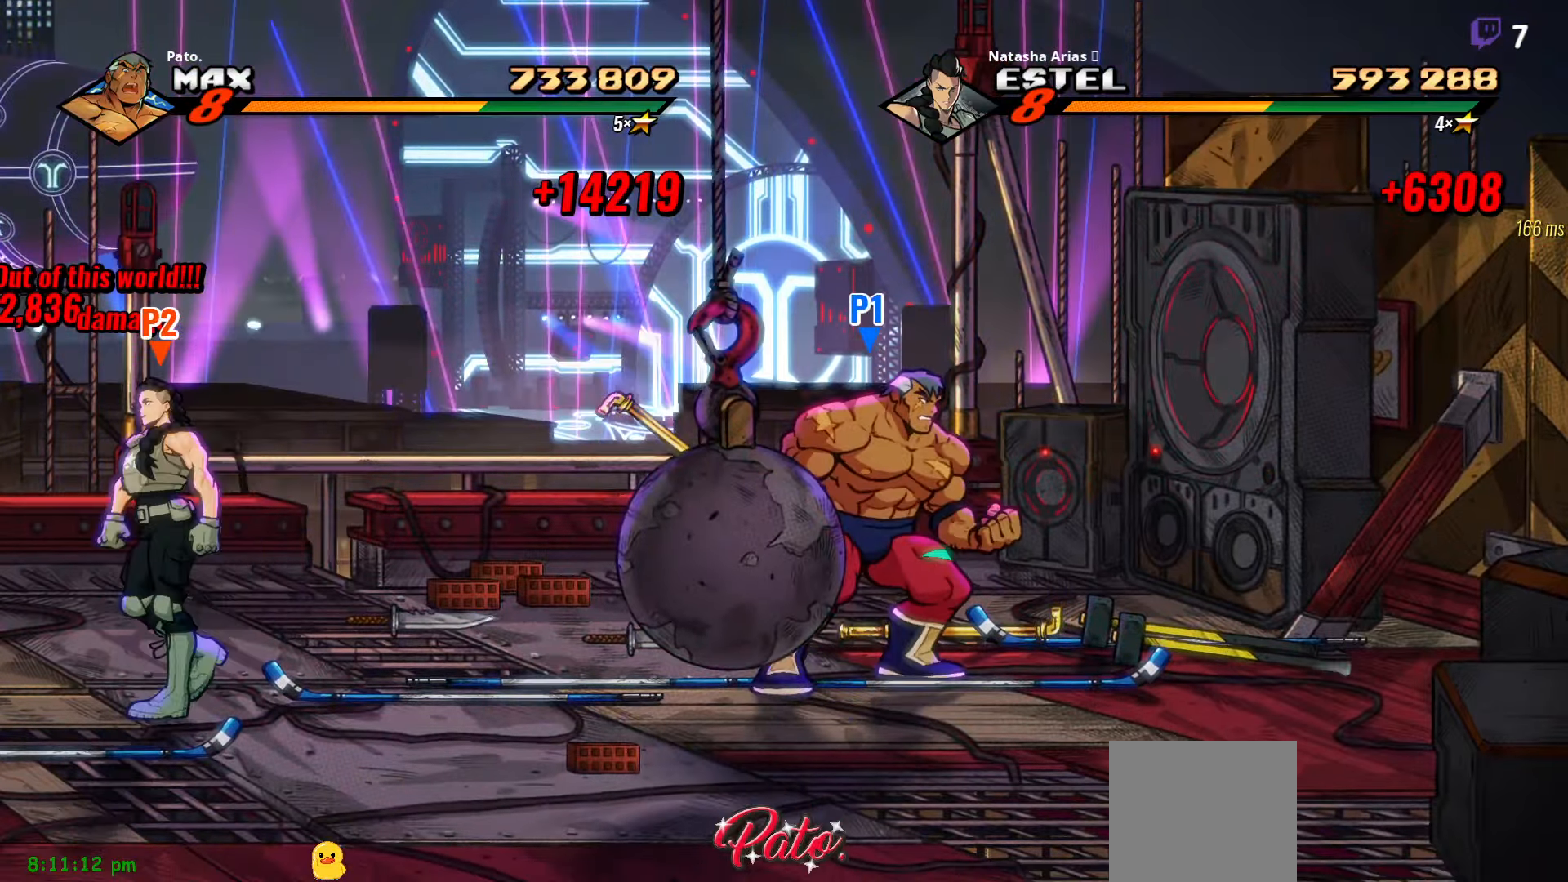
{"buttons": ["DPAD_UP", "DPAD_LEFT"], "right_stick": "center", "events": [[434, "DPAD_LEFT", "down"], [434, "DPAD_UP", "down"]]}
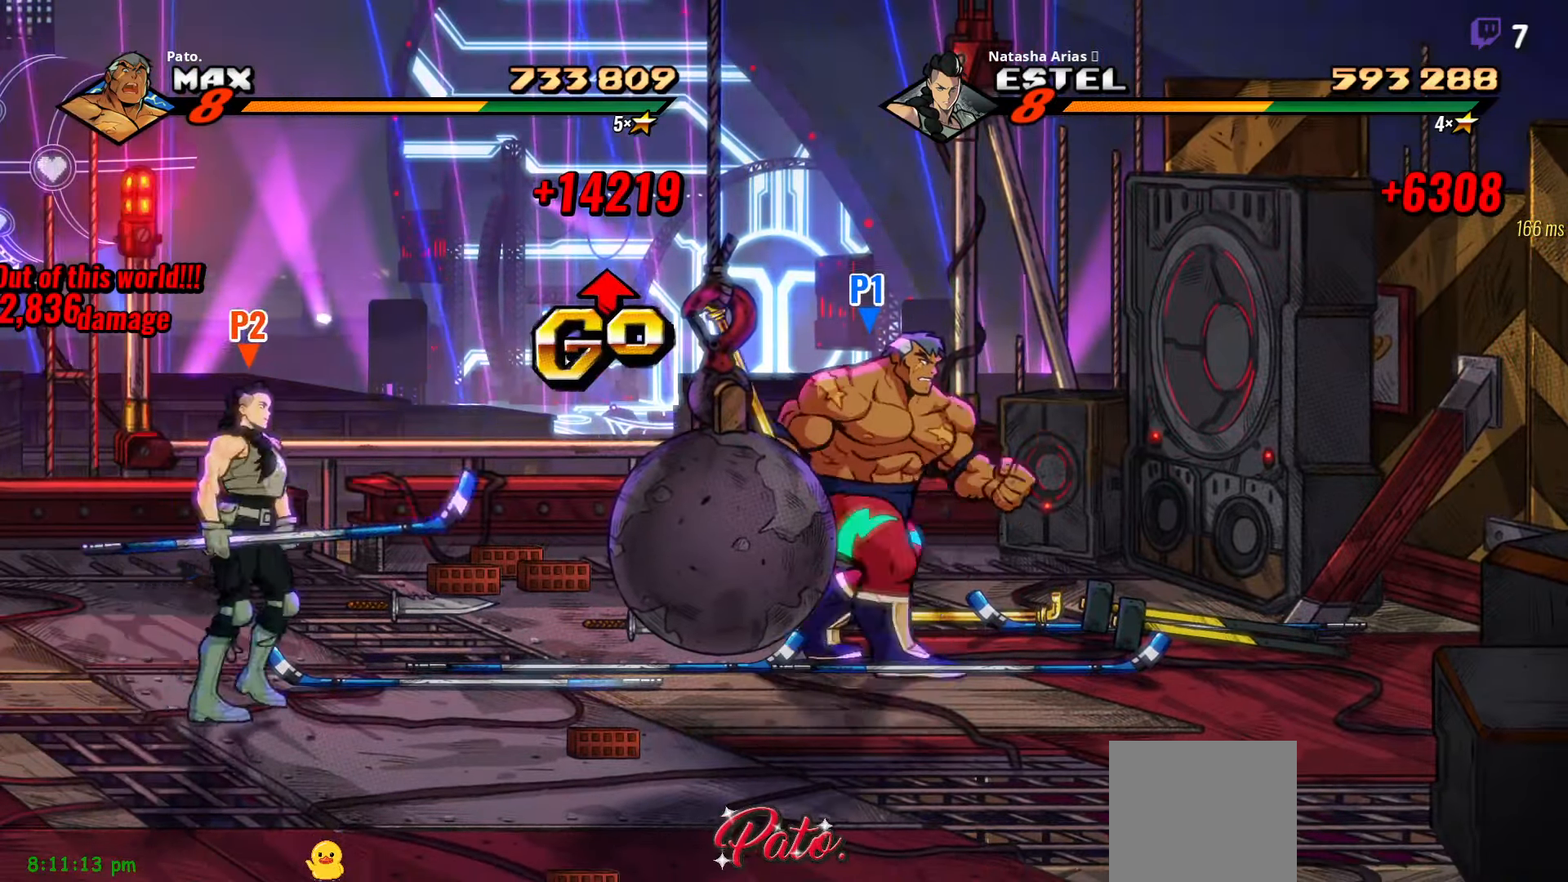
{"buttons": [], "right_stick": "center", "events": [[367, "DPAD_LEFT", "up"], [500, "DPAD_UP", "up"]]}
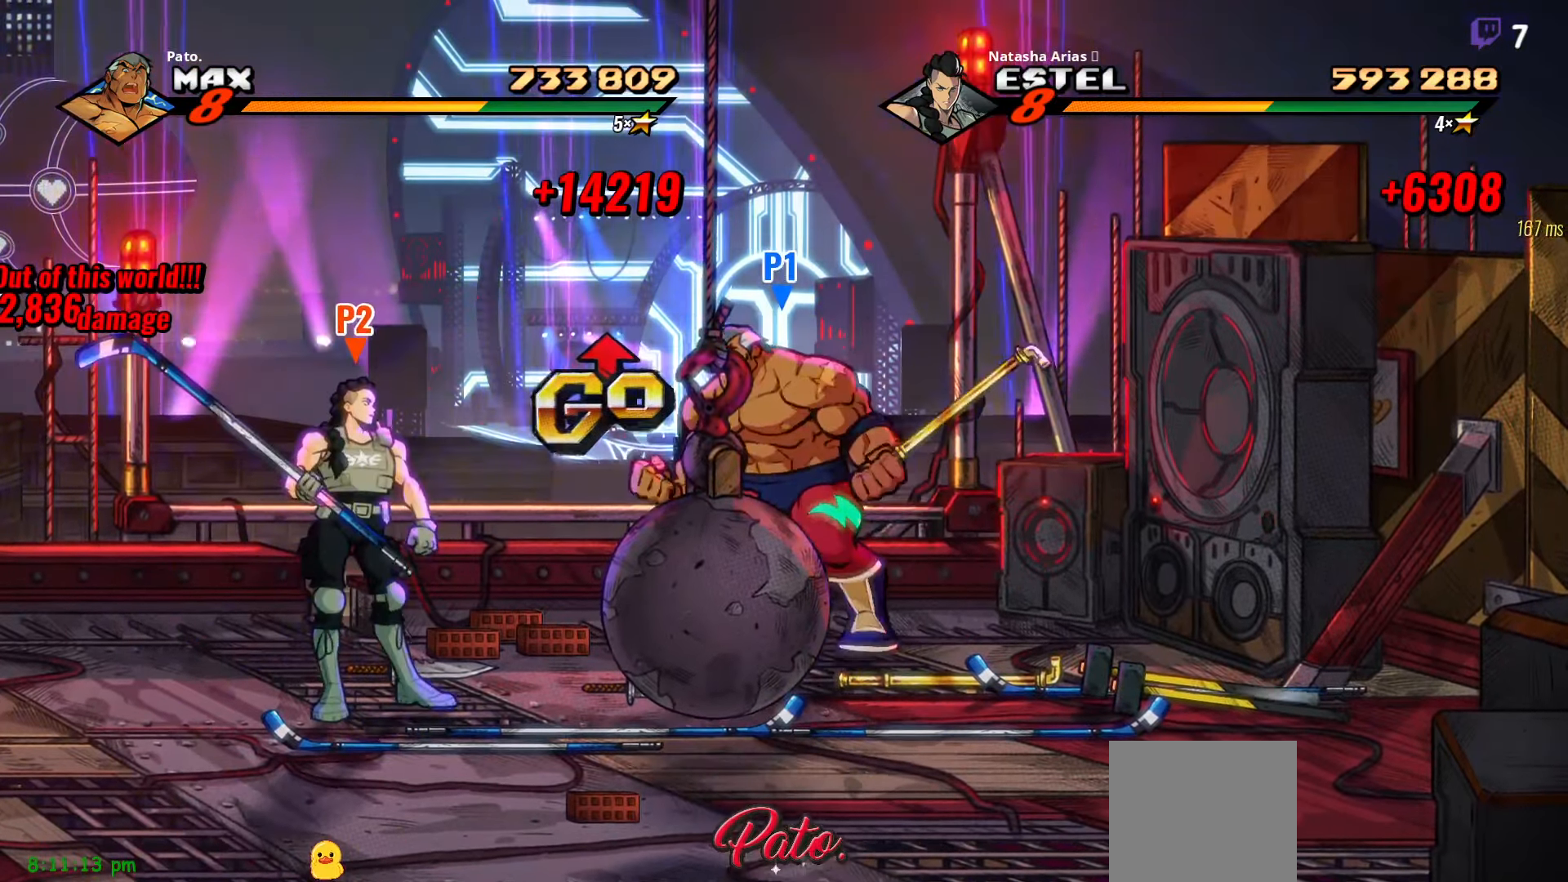
{"buttons": [], "right_stick": "center", "events": []}
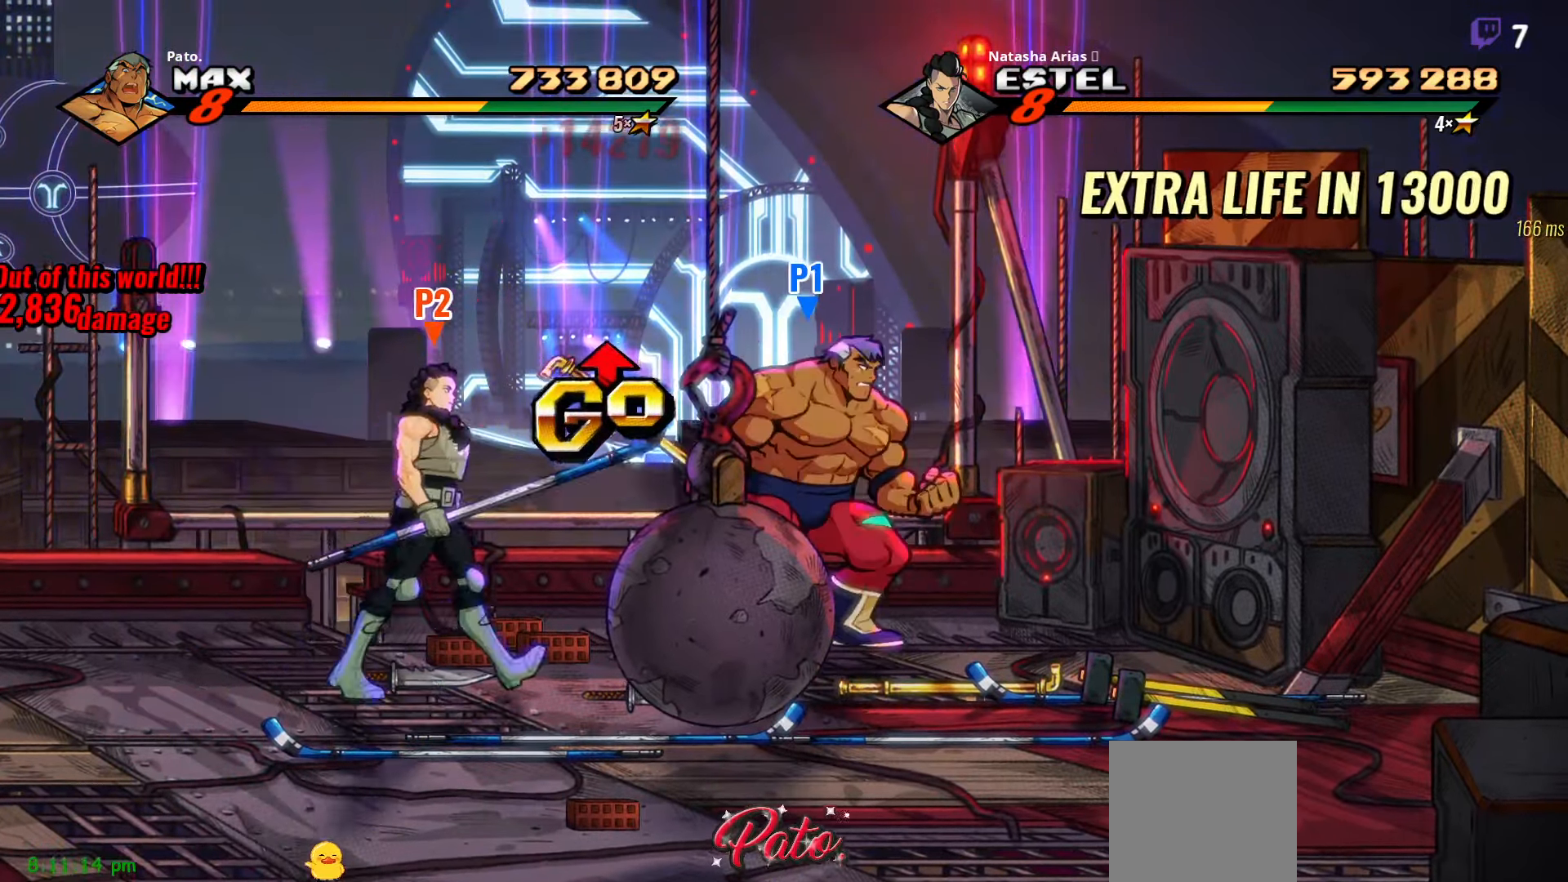
{"buttons": [], "right_stick": "center", "events": []}
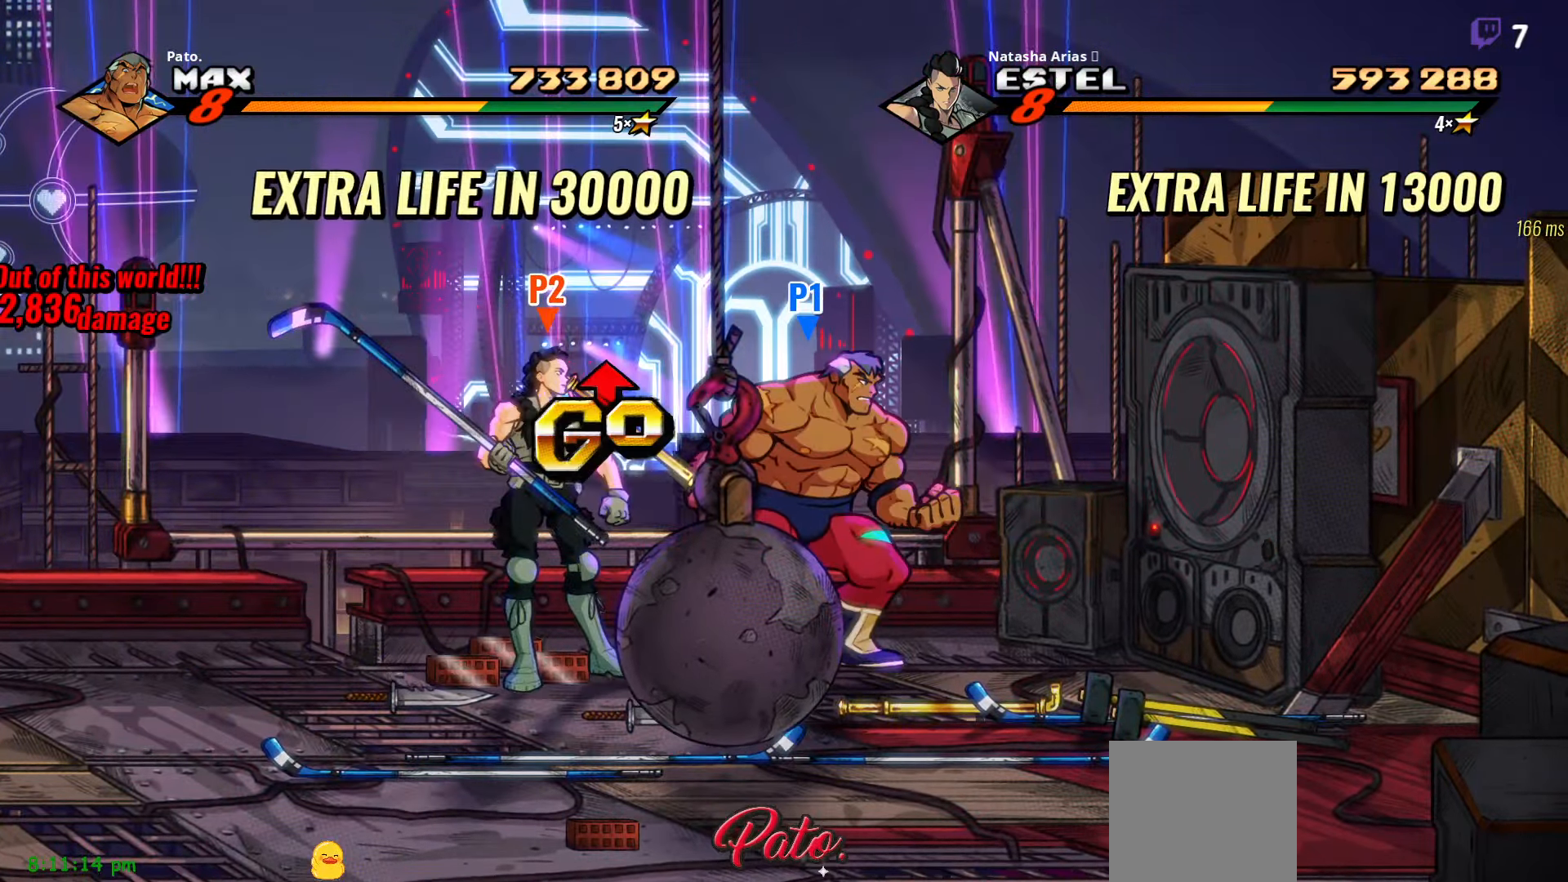
{"buttons": [], "right_stick": "center", "events": []}
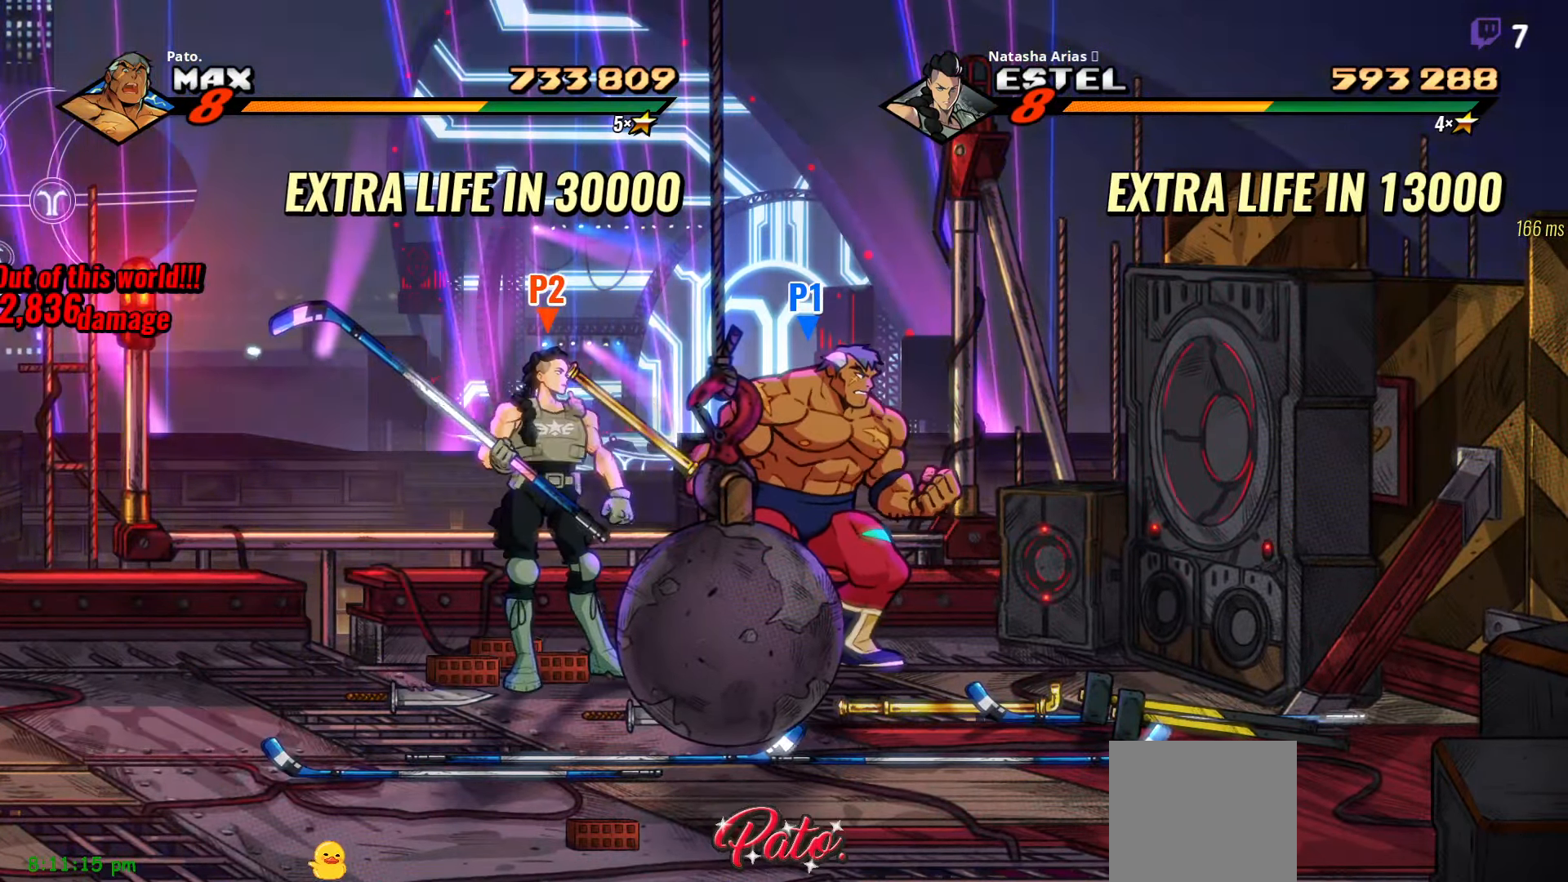
{"buttons": [], "right_stick": "center", "events": []}
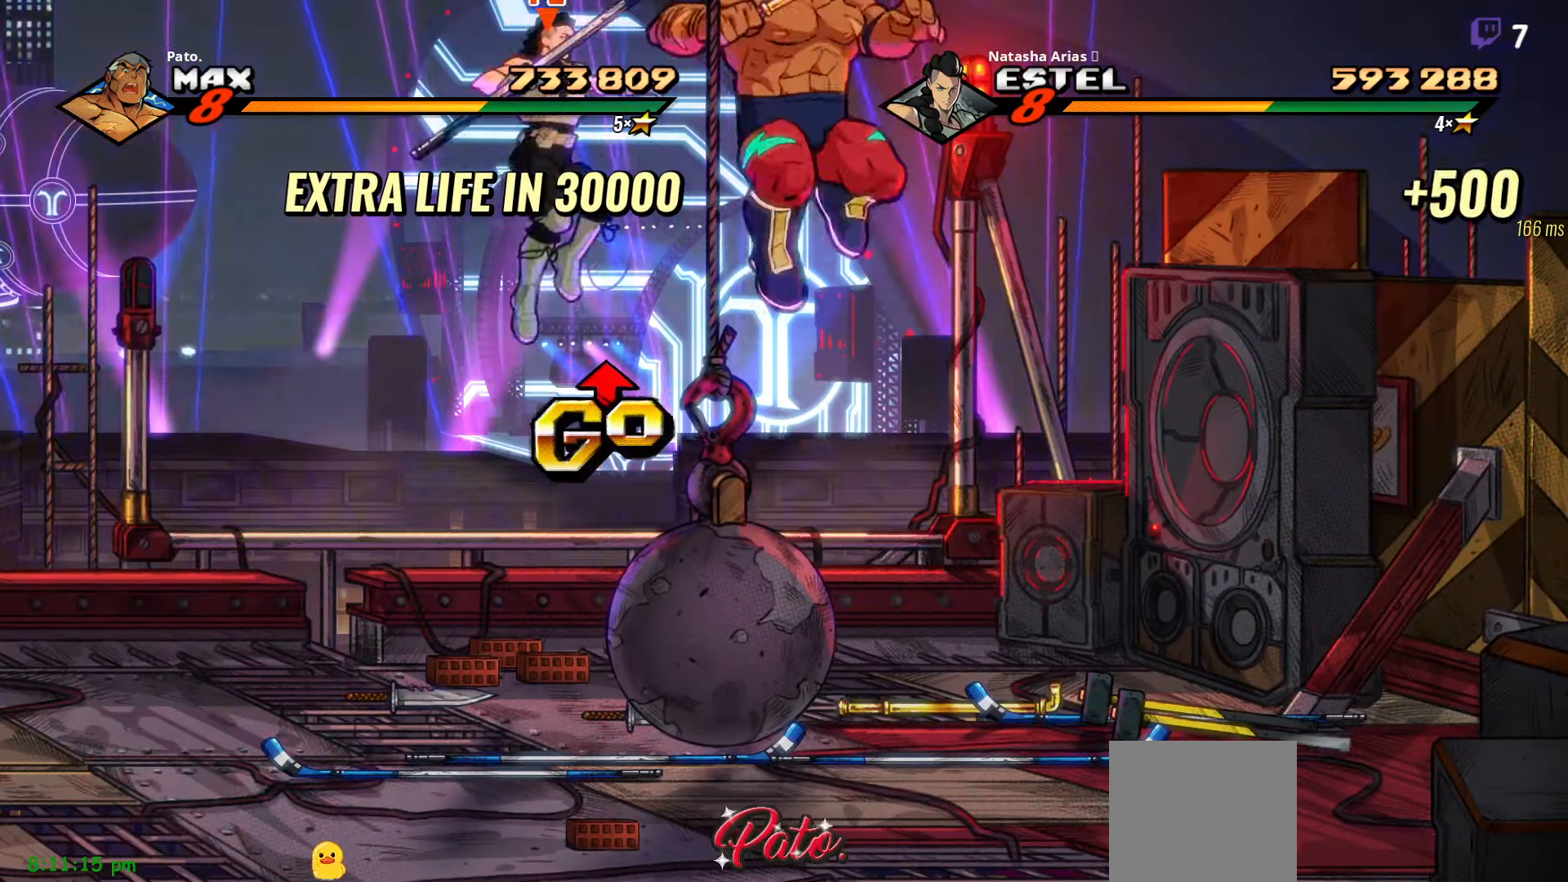
{"buttons": [], "right_stick": "center", "events": []}
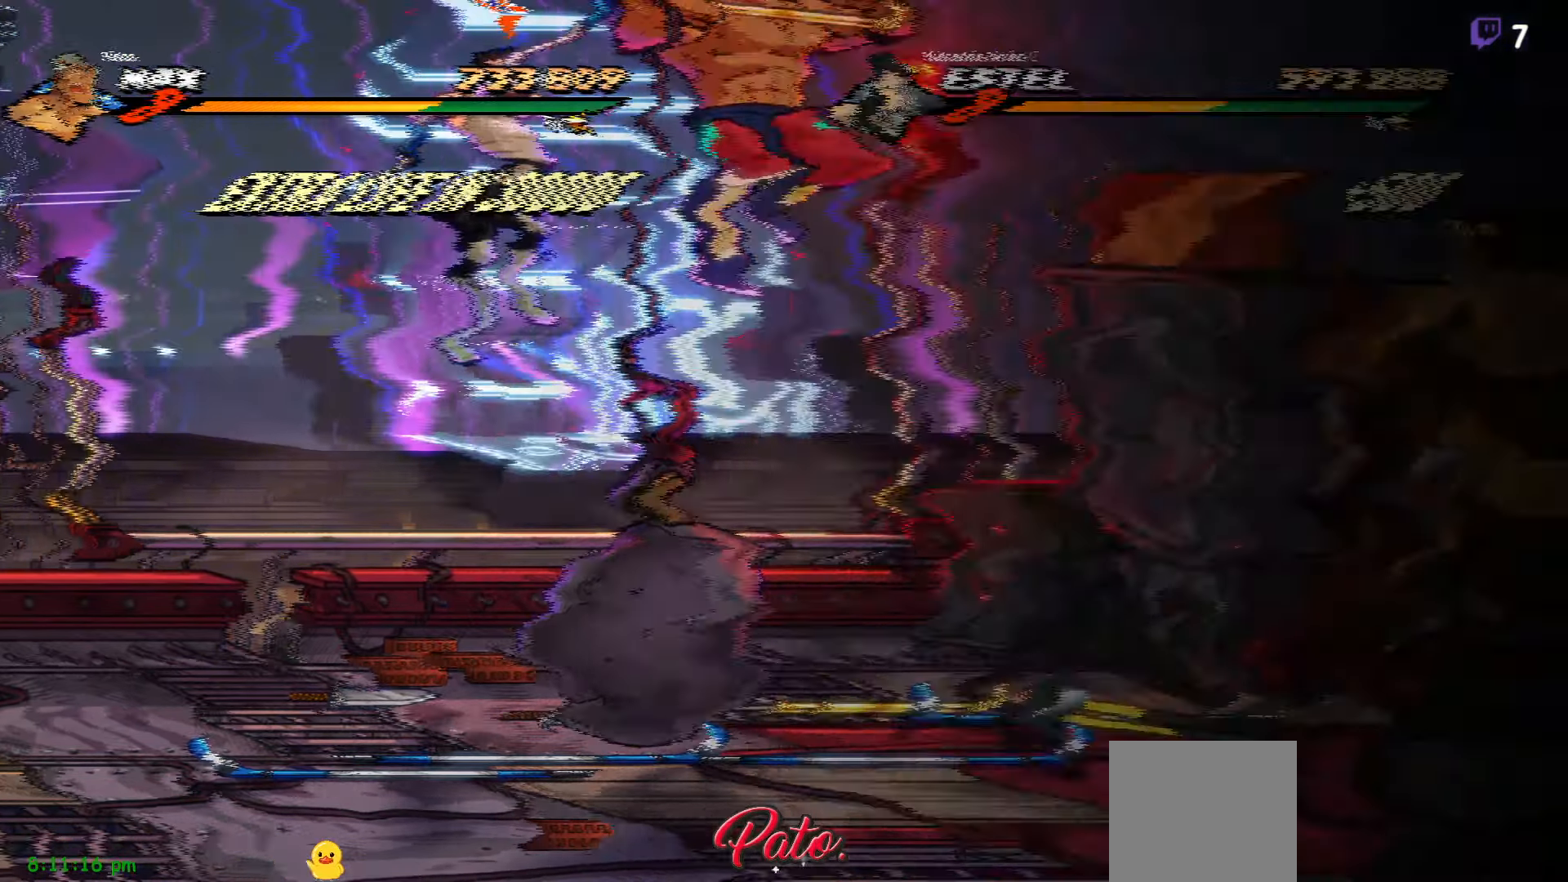
{"buttons": [], "right_stick": "center", "events": []}
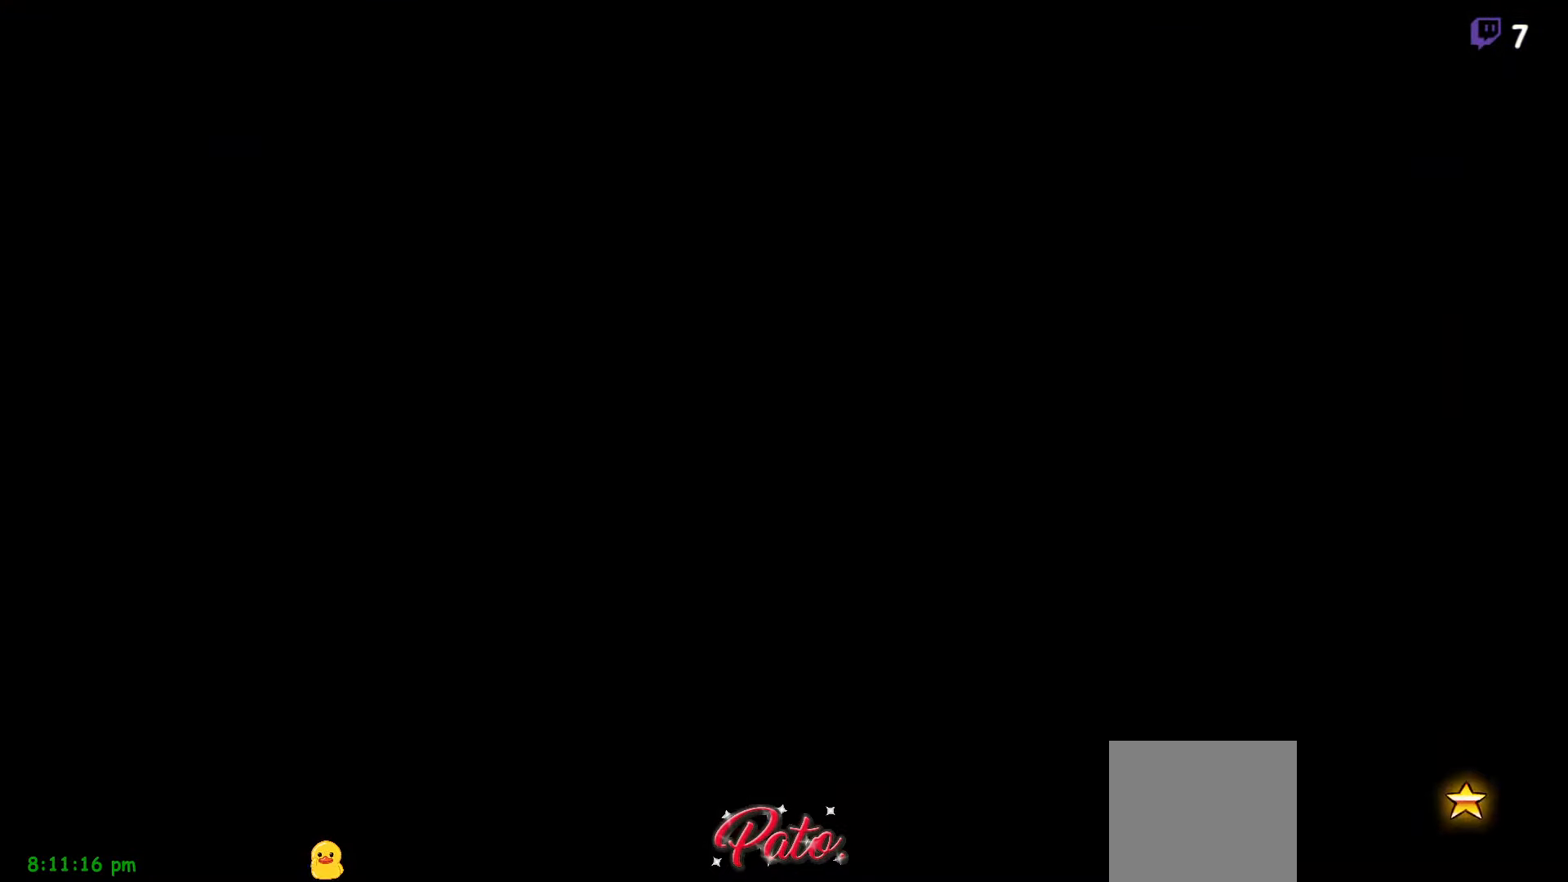
{"buttons": [], "right_stick": "center", "events": []}
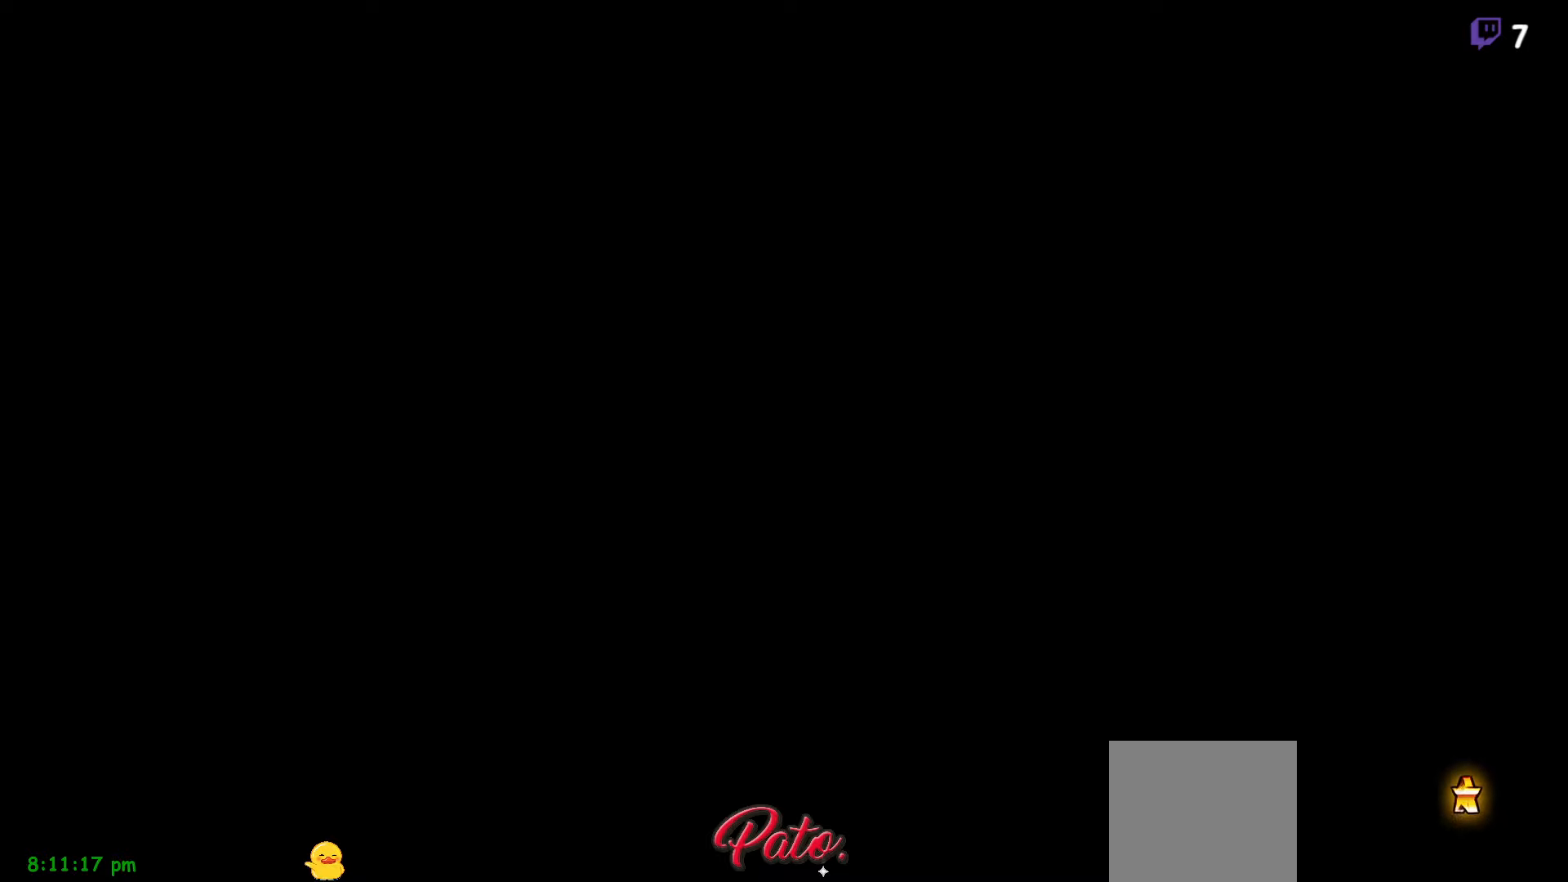
{"buttons": [], "right_stick": "center", "events": []}
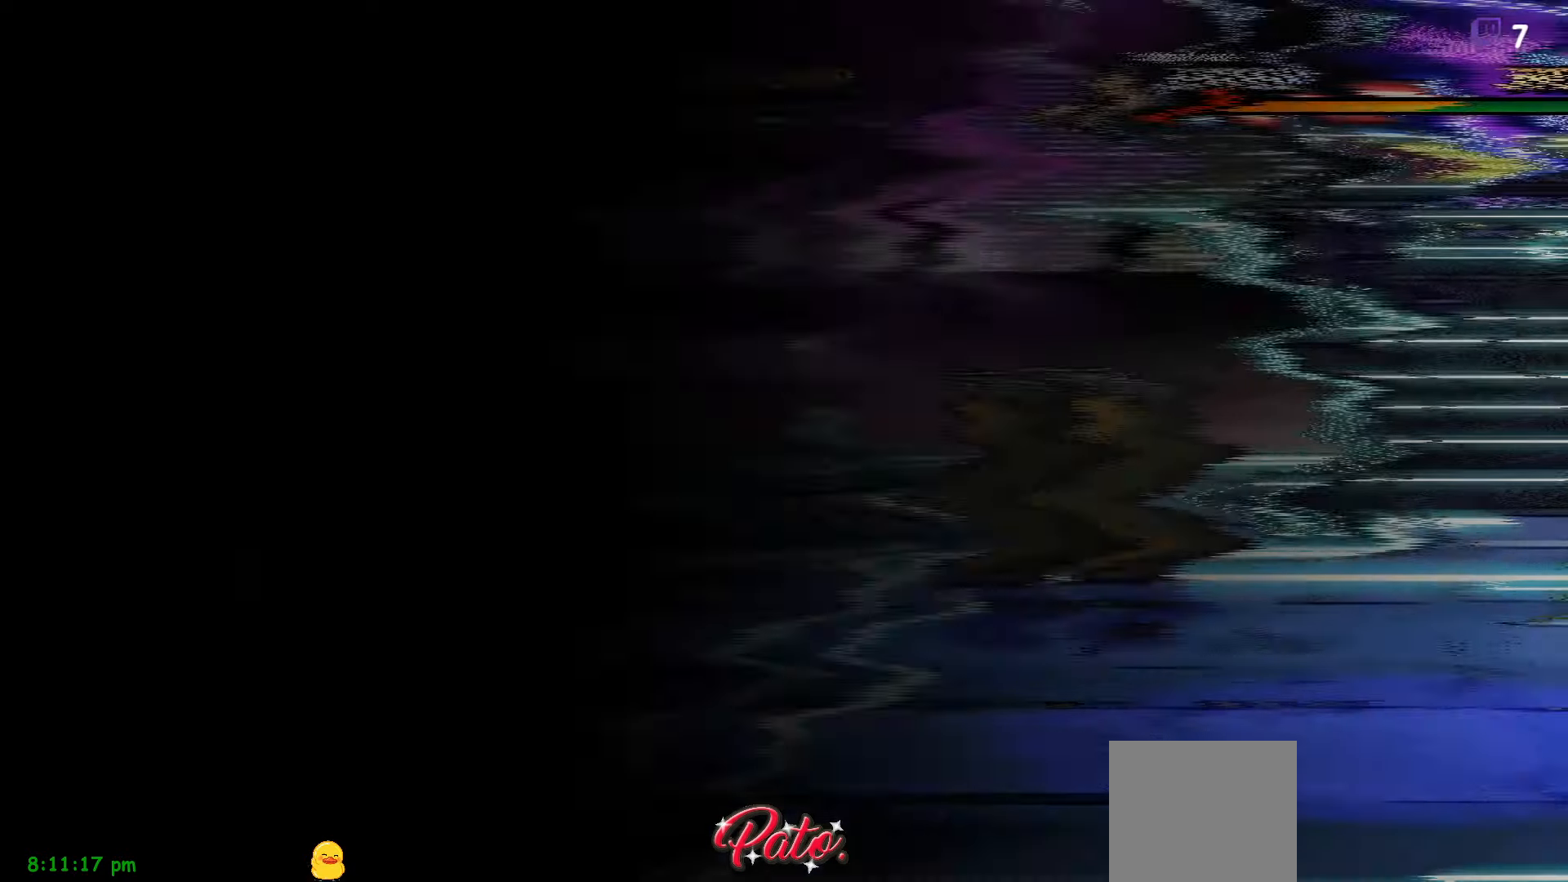
{"buttons": [], "right_stick": "center", "events": []}
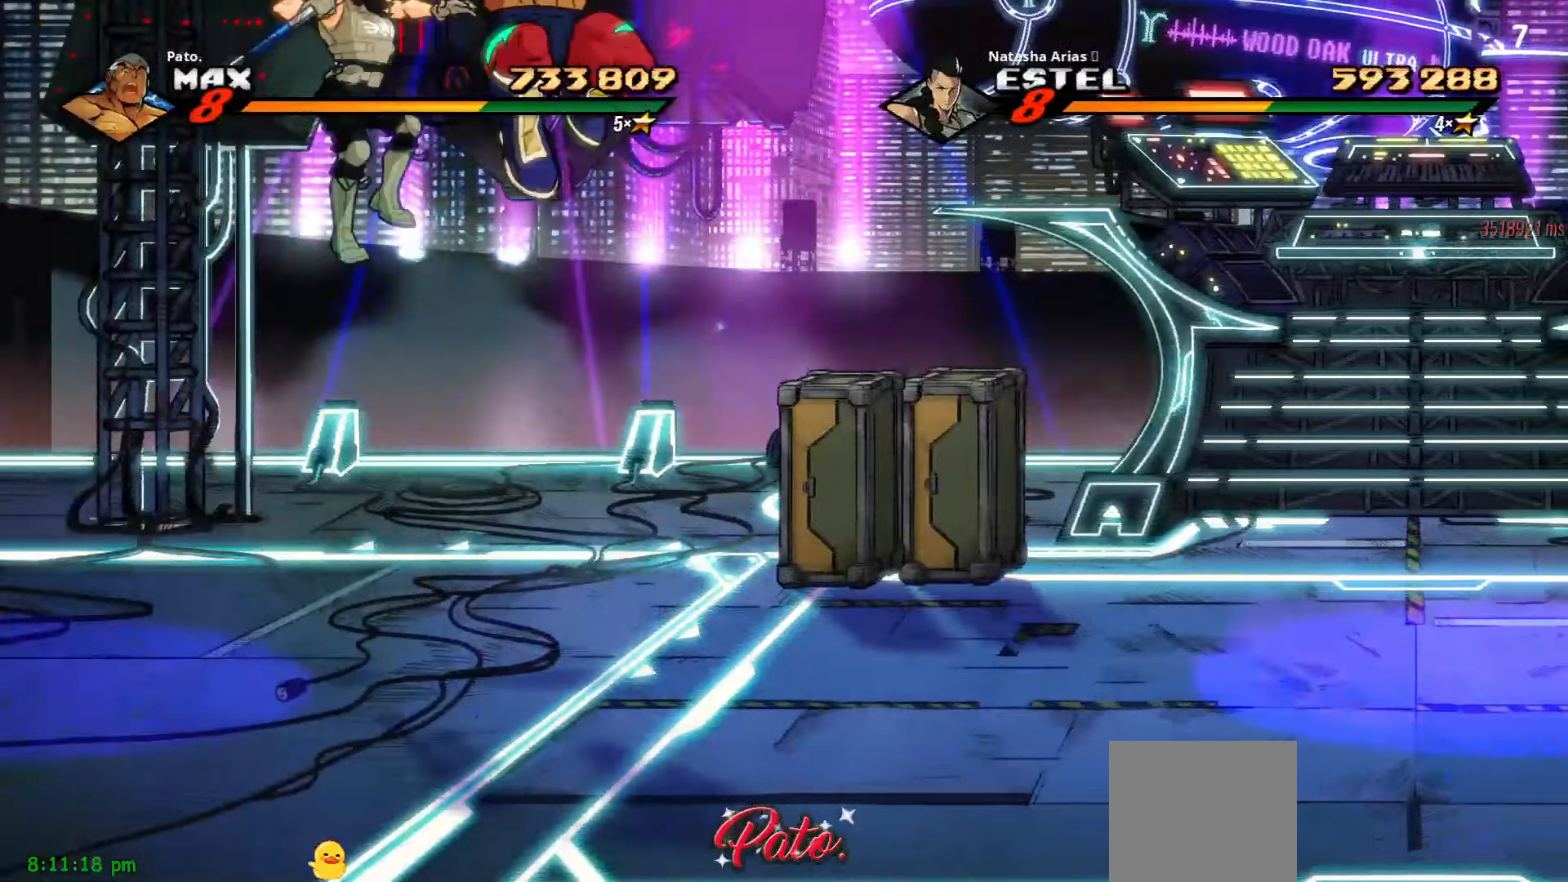
{"buttons": [], "right_stick": "center", "events": [[33, "Y", "down"], [116, "Y", "up"]]}
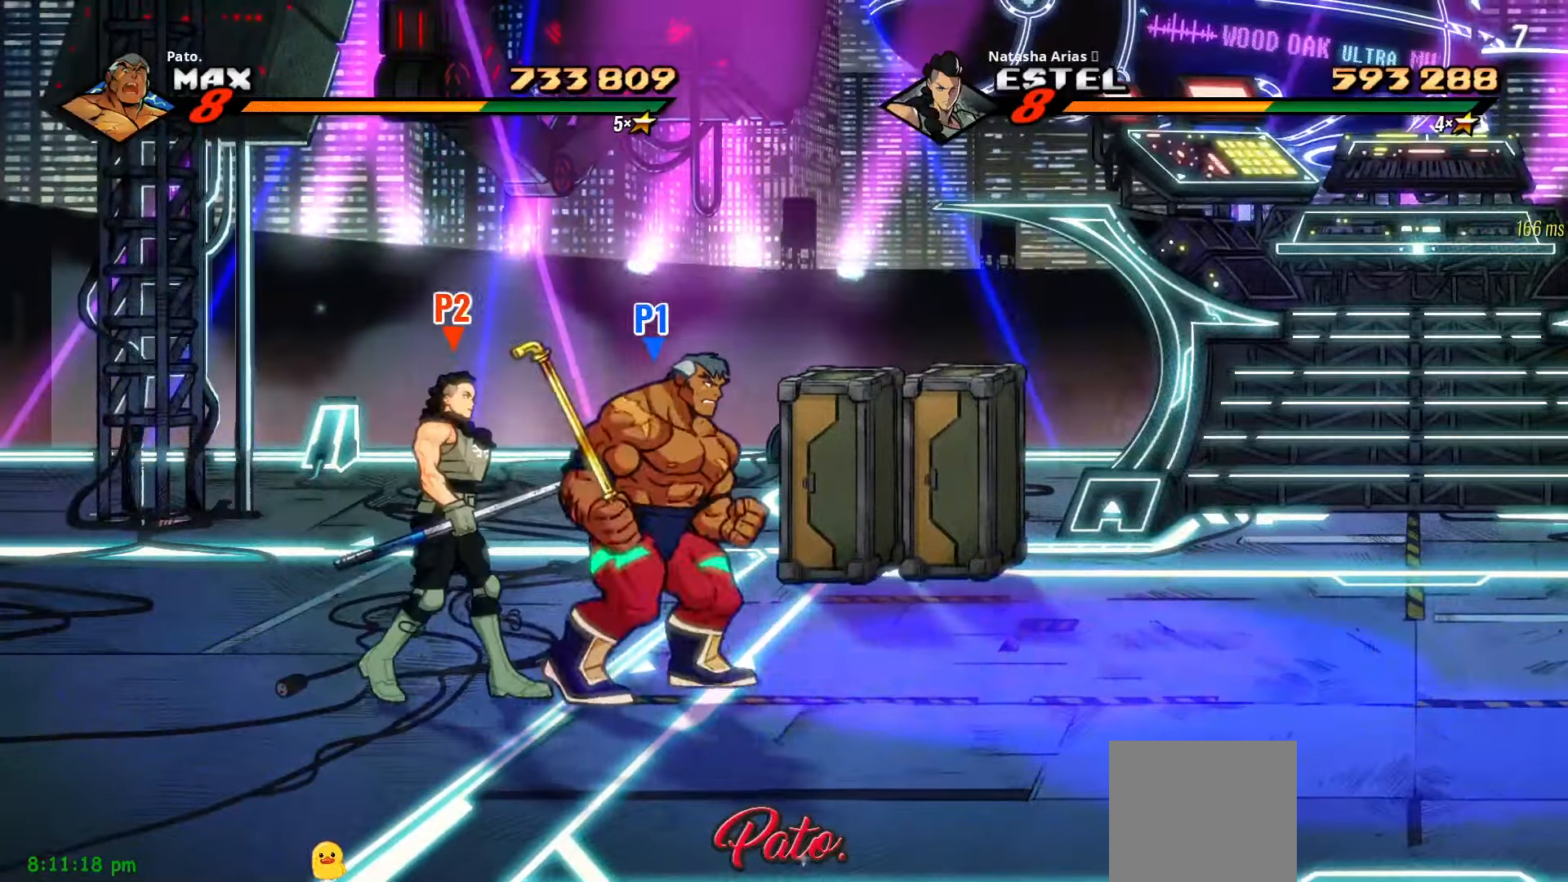
{"buttons": [], "right_stick": "center", "events": []}
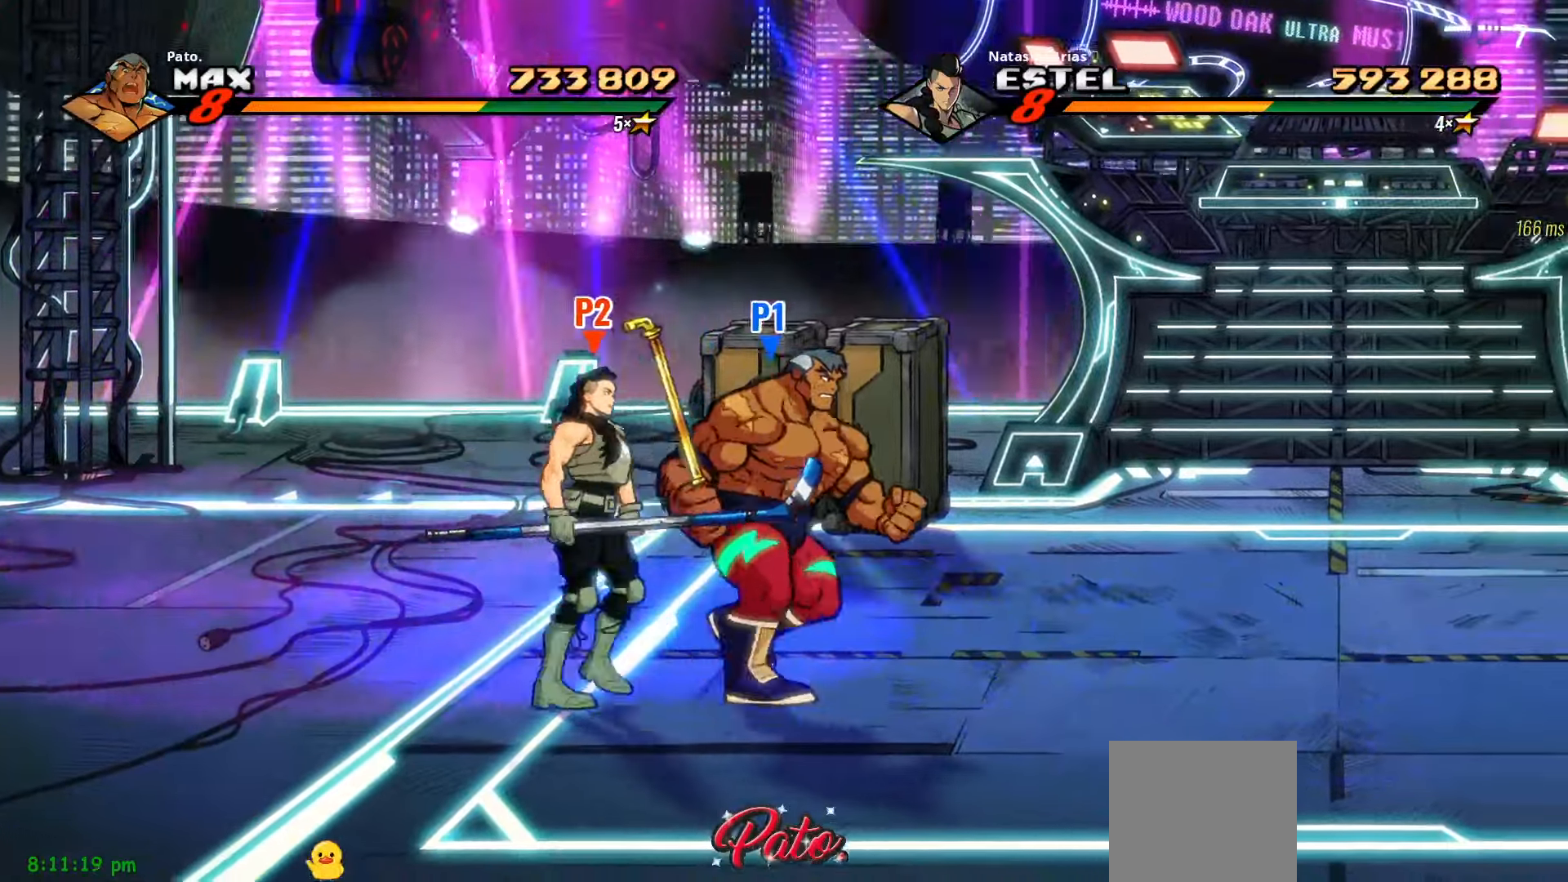
{"buttons": [], "right_stick": "center", "events": []}
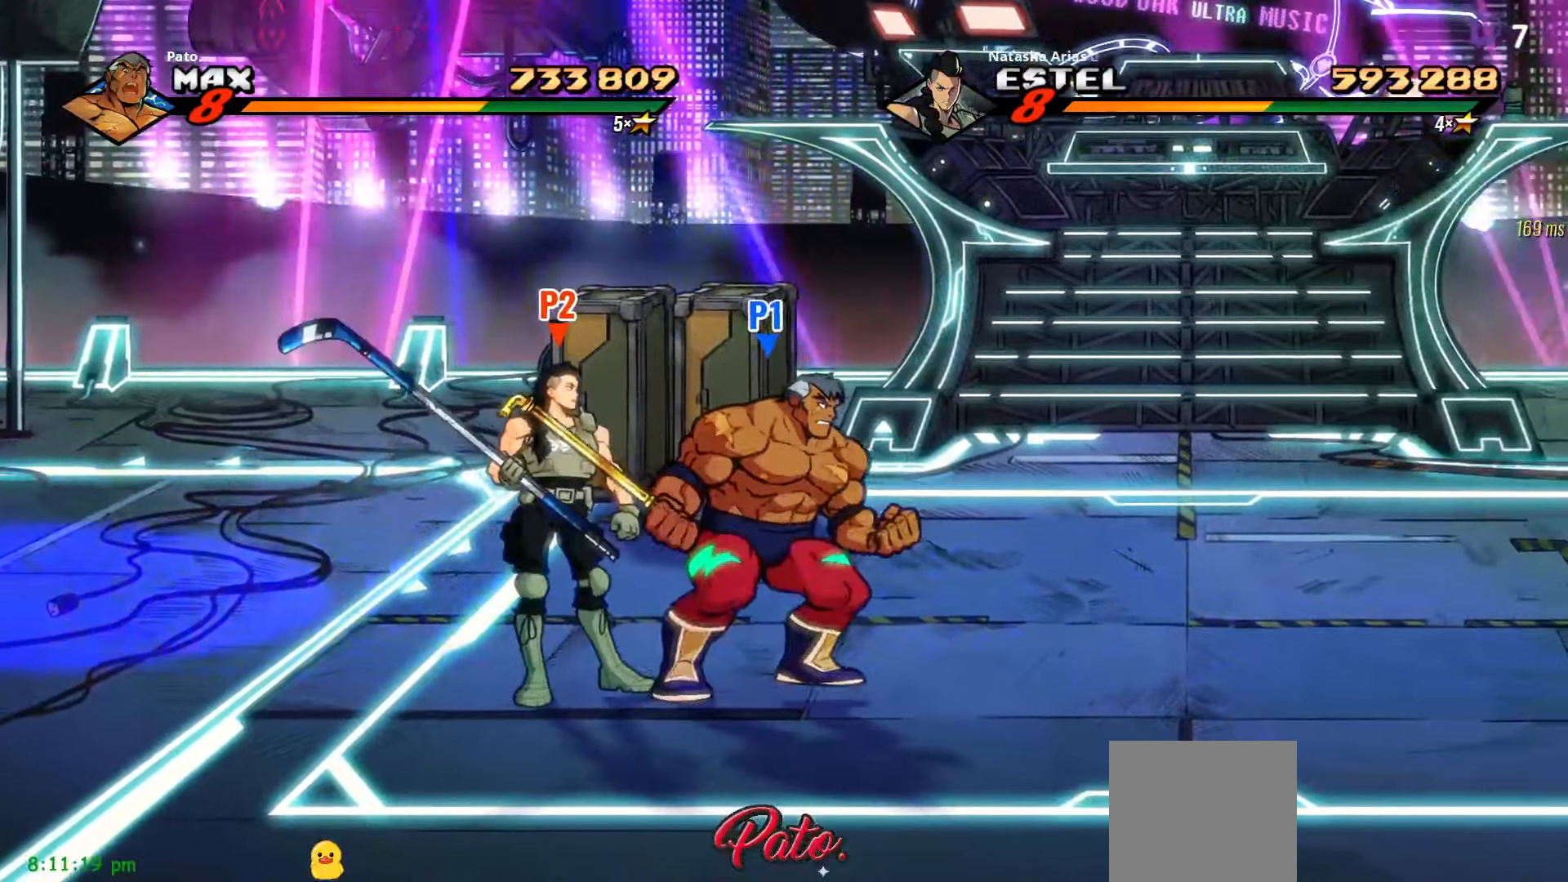
{"buttons": [], "right_stick": "center", "events": []}
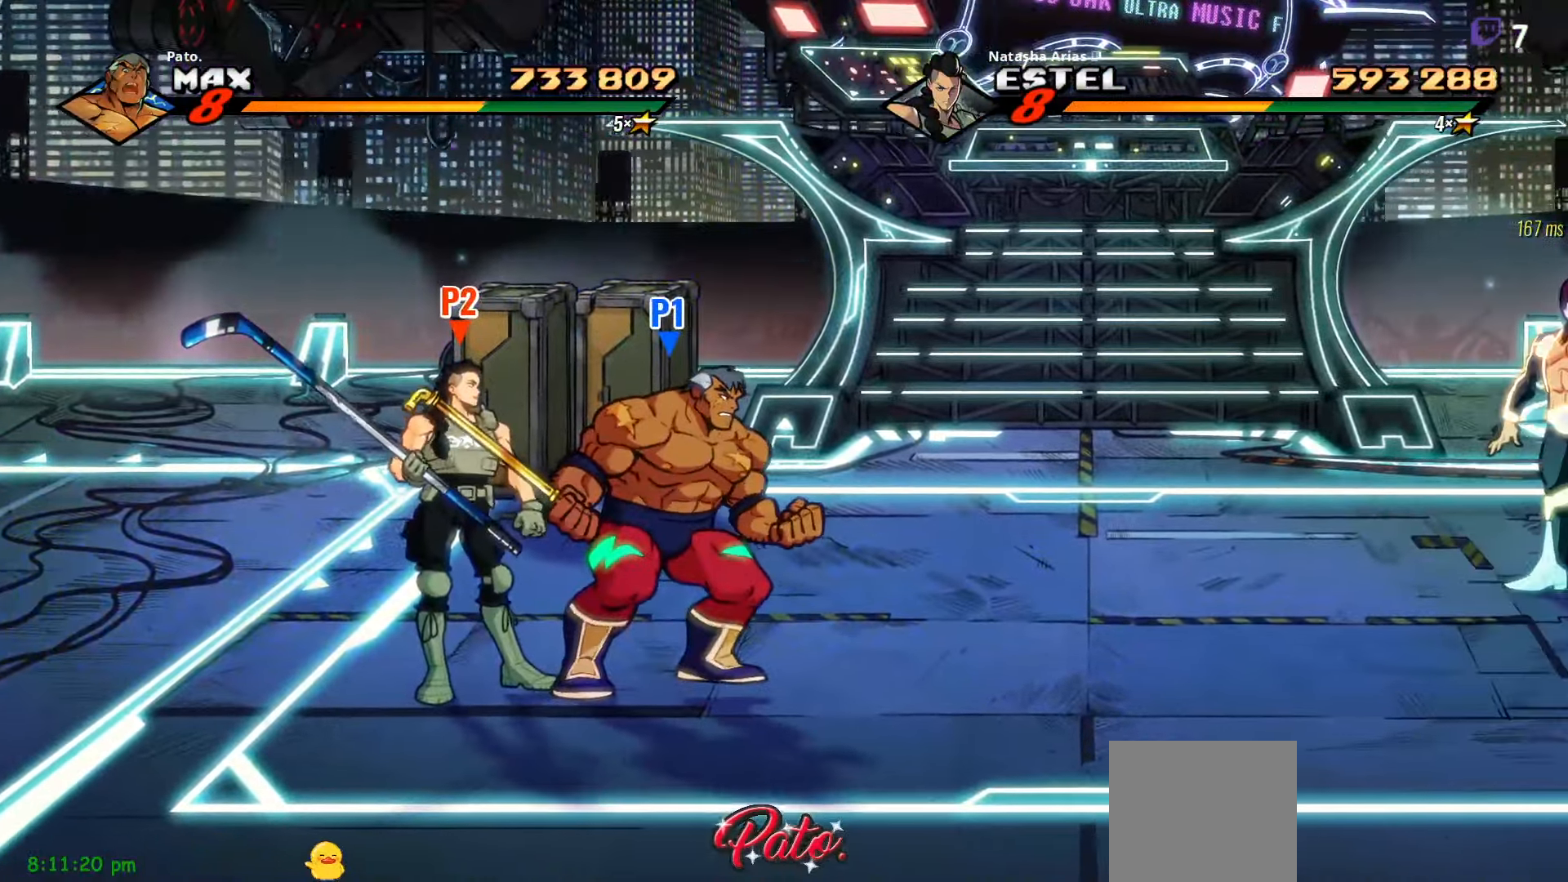
{"buttons": [], "right_stick": "center", "events": []}
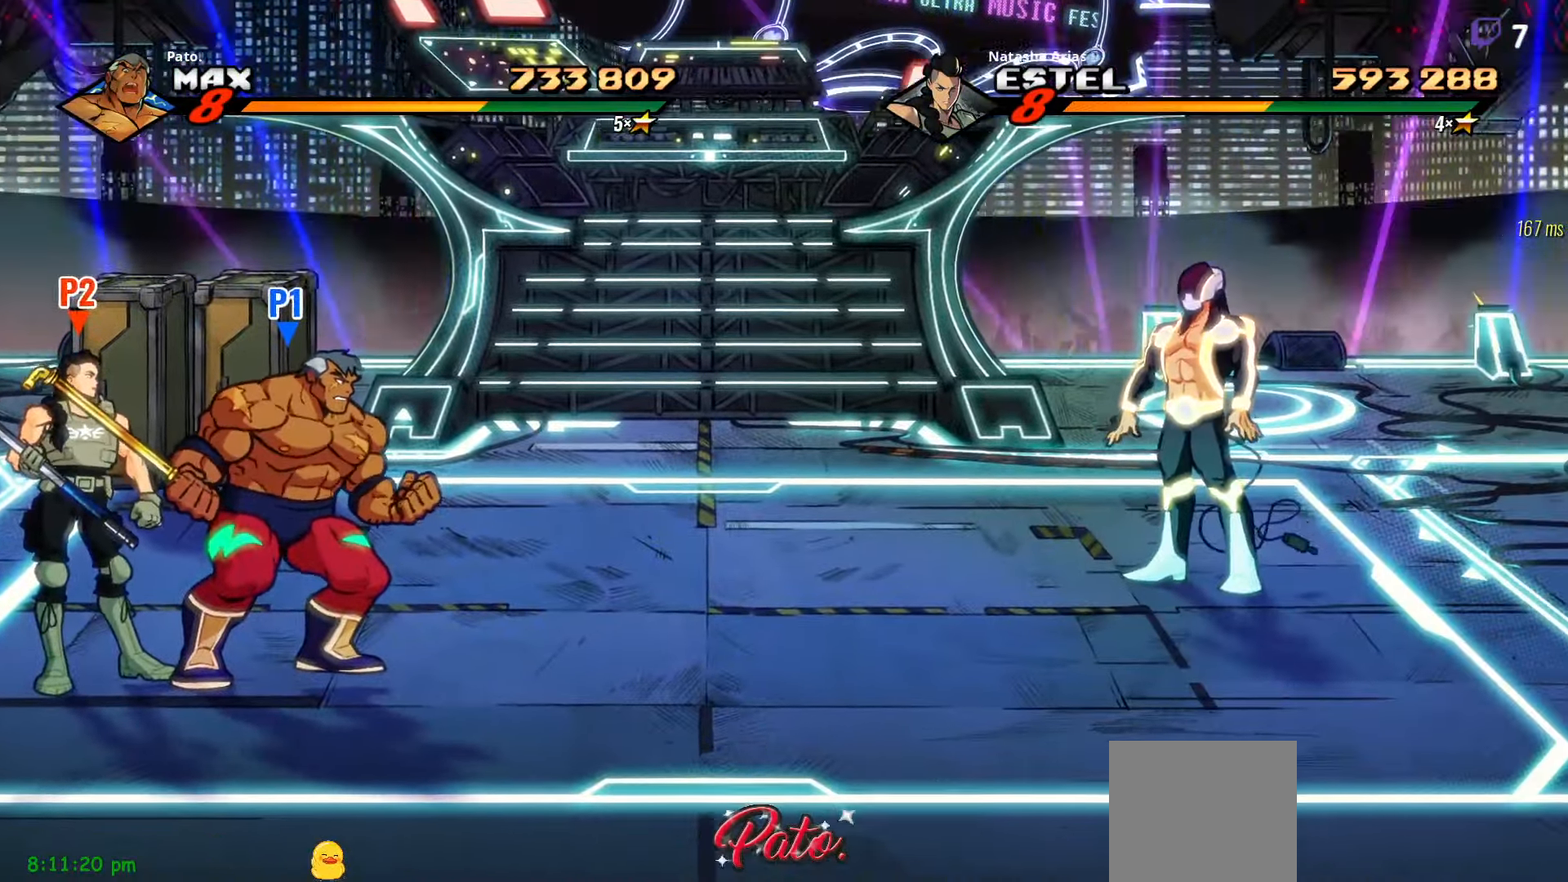
{"buttons": ["Y"], "right_stick": "center", "events": [[333, "Y", "down"], [416, "Y", "up"], [500, "Y", "down"]]}
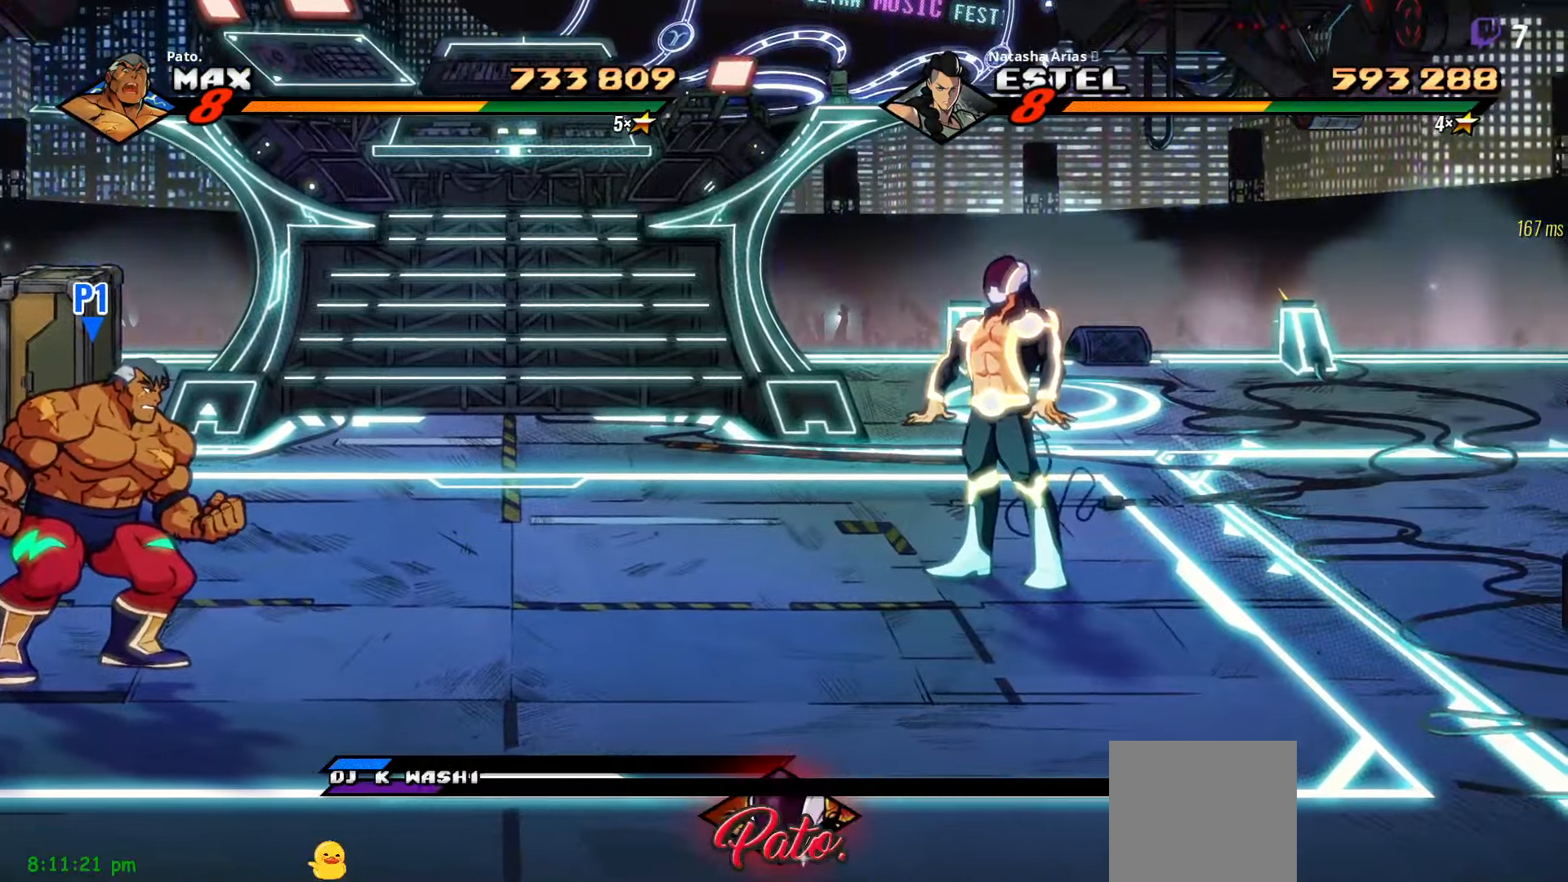
{"buttons": [], "right_stick": "center", "events": [[50, "DPAD_RIGHT", "down"], [100, "Y", "up"], [233, "DPAD_RIGHT", "up"]]}